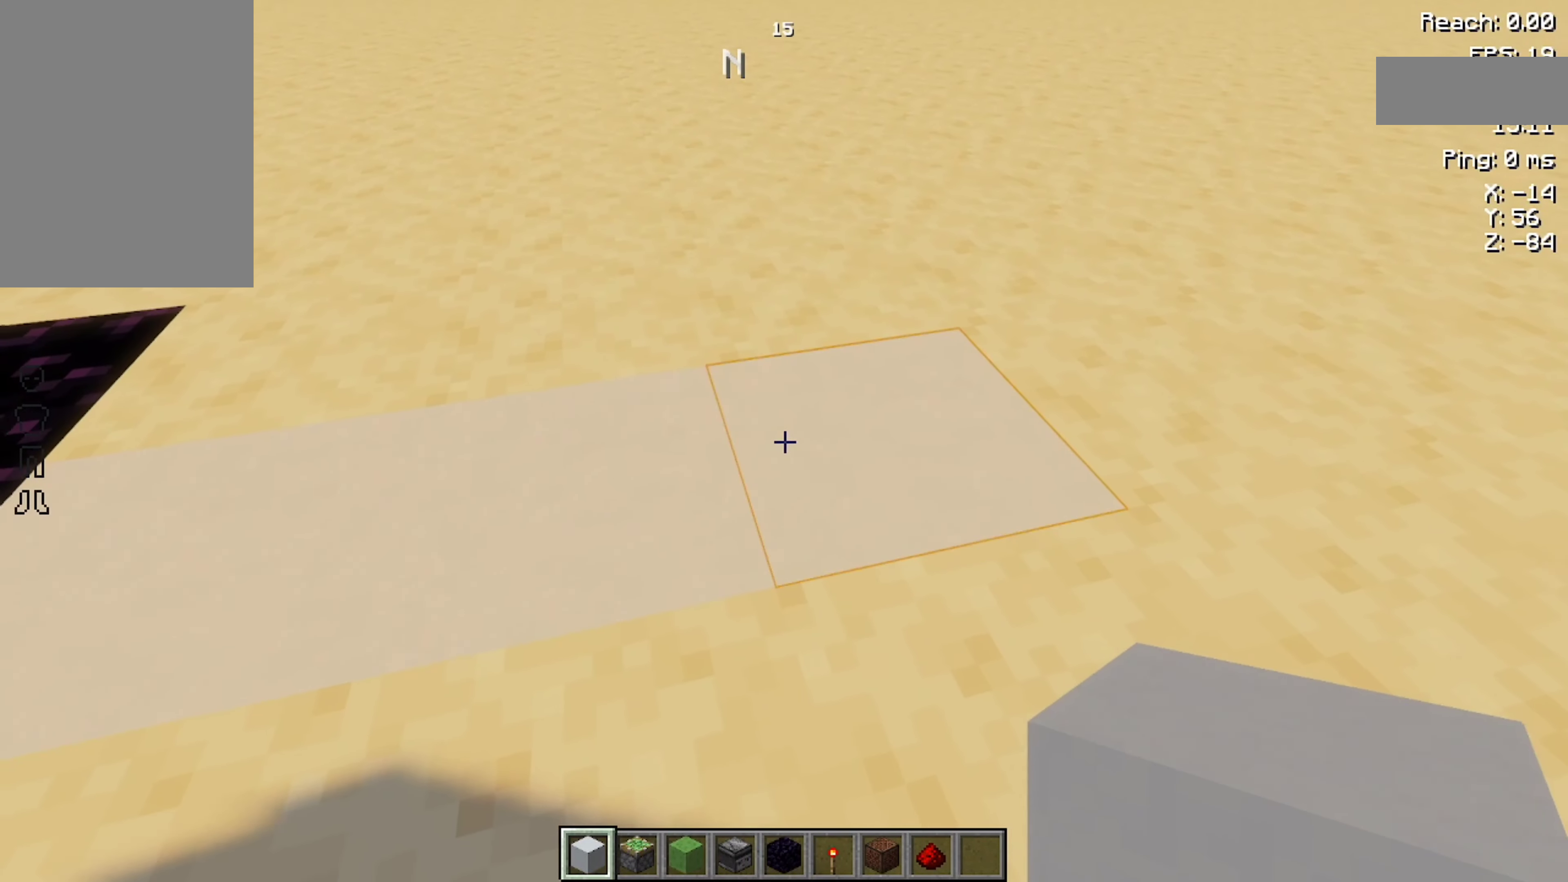
Gameplay with keyboard and mouse; each line is a JSON object with the keys and mouse buttons held at the frame after it. "events" lists presses ("down") and releases ("up") of "a", "d", "s", "space", "w", "mouse_left" and "mouse_right" between this image and that frame as [ms after this image, input, new state], when the widget could be followed in between. "mouse_left", "mouse_right" = the "left", "right" buttons of the "mouse" list. No other keys are recorded. Fast repeated clicks can show as one long hold. Not read: mouse_move.
{"keys": [], "mouse": [], "events": []}
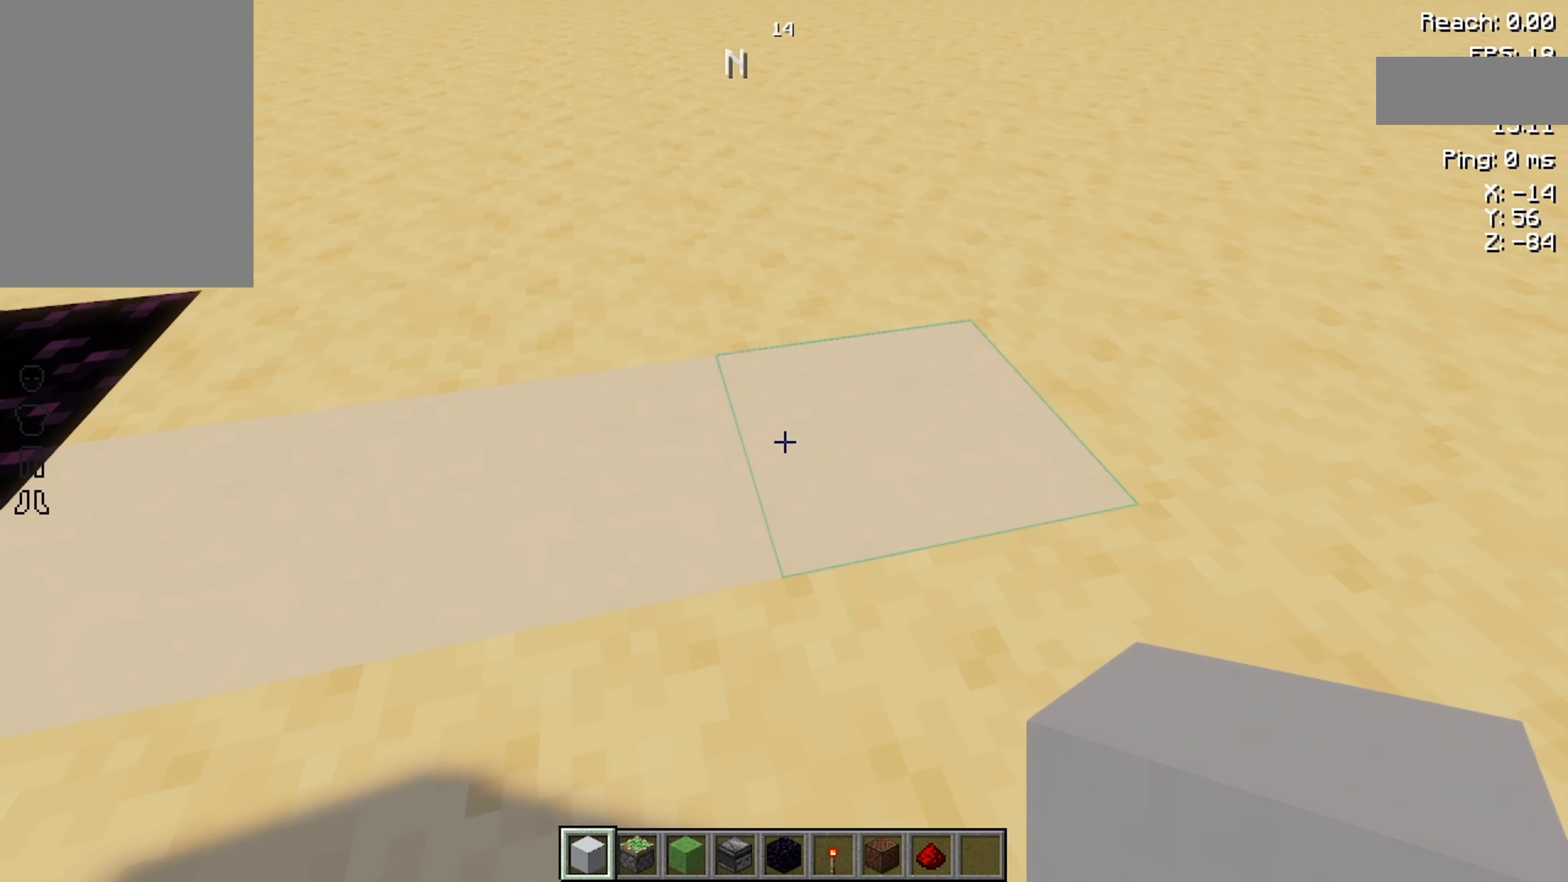
{"keys": [], "mouse": [], "events": []}
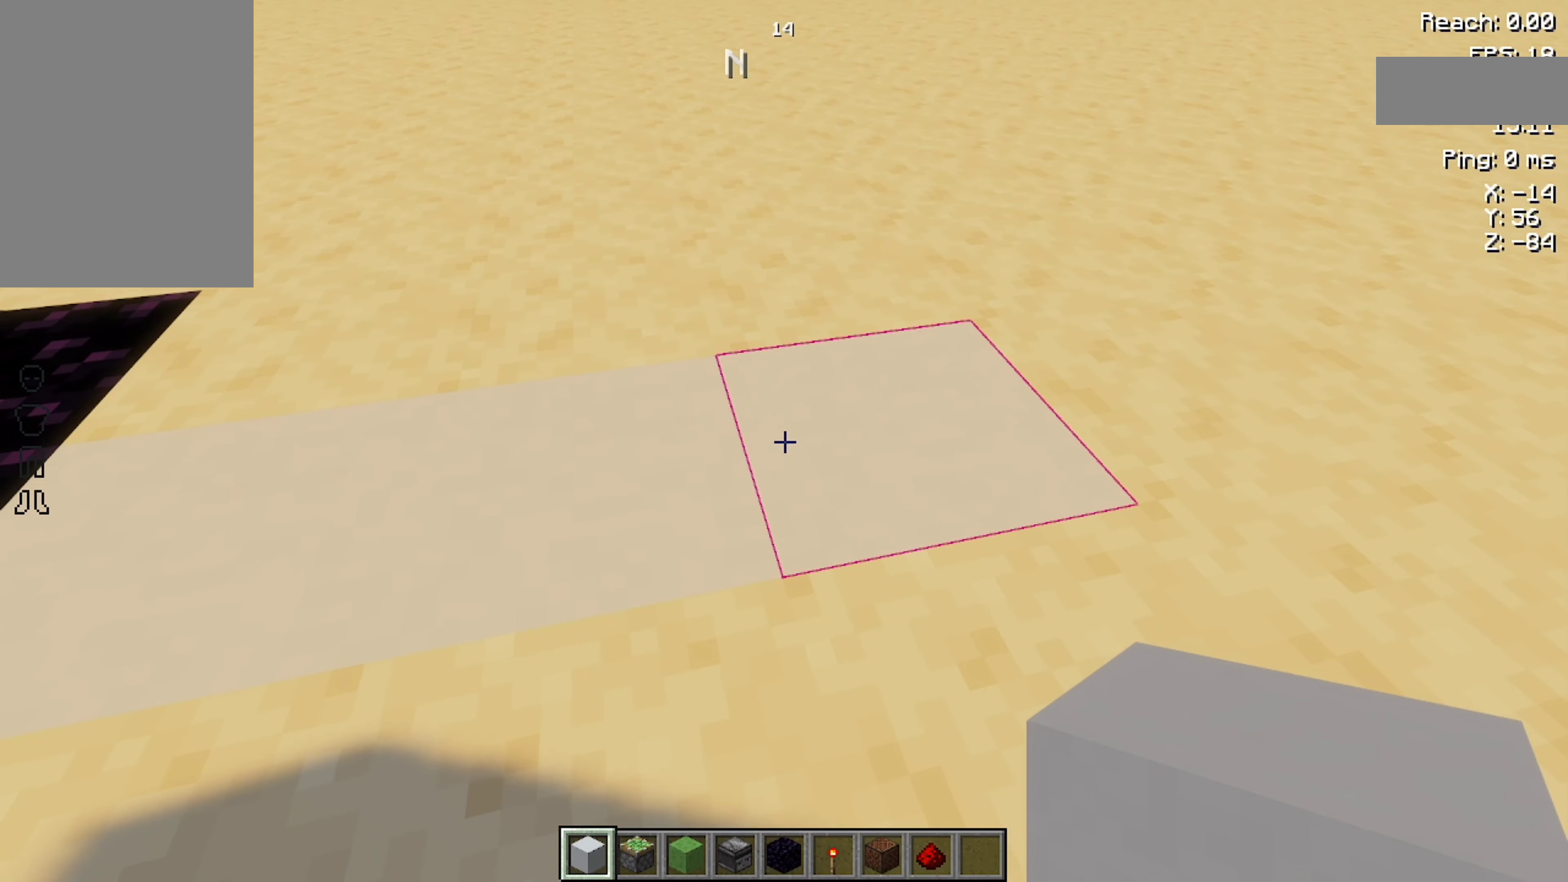
{"keys": [], "mouse": [], "events": []}
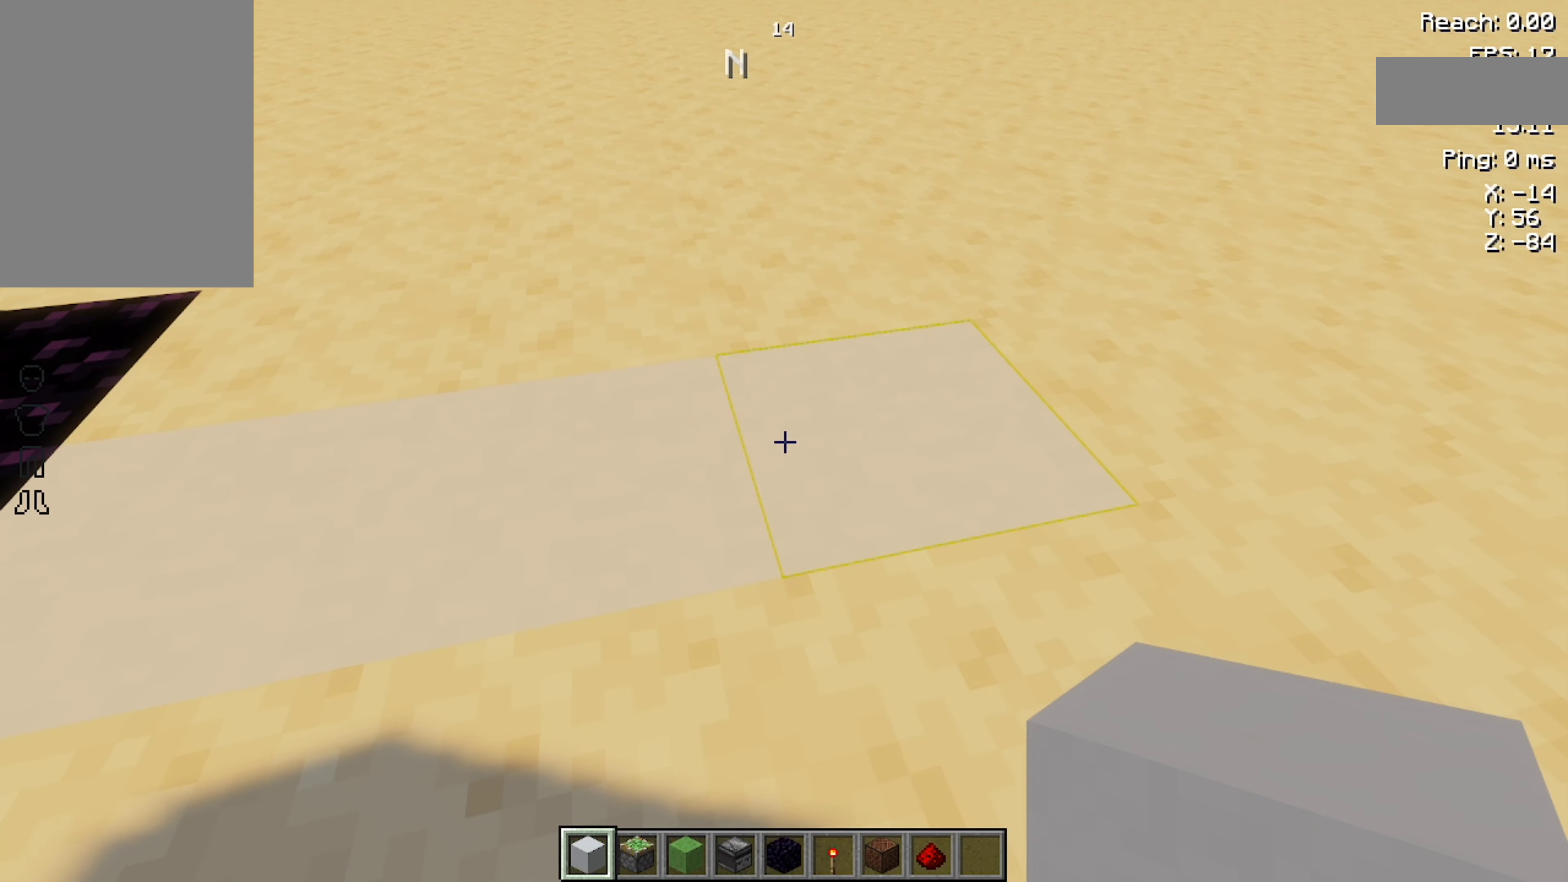
{"keys": [], "mouse": [], "events": []}
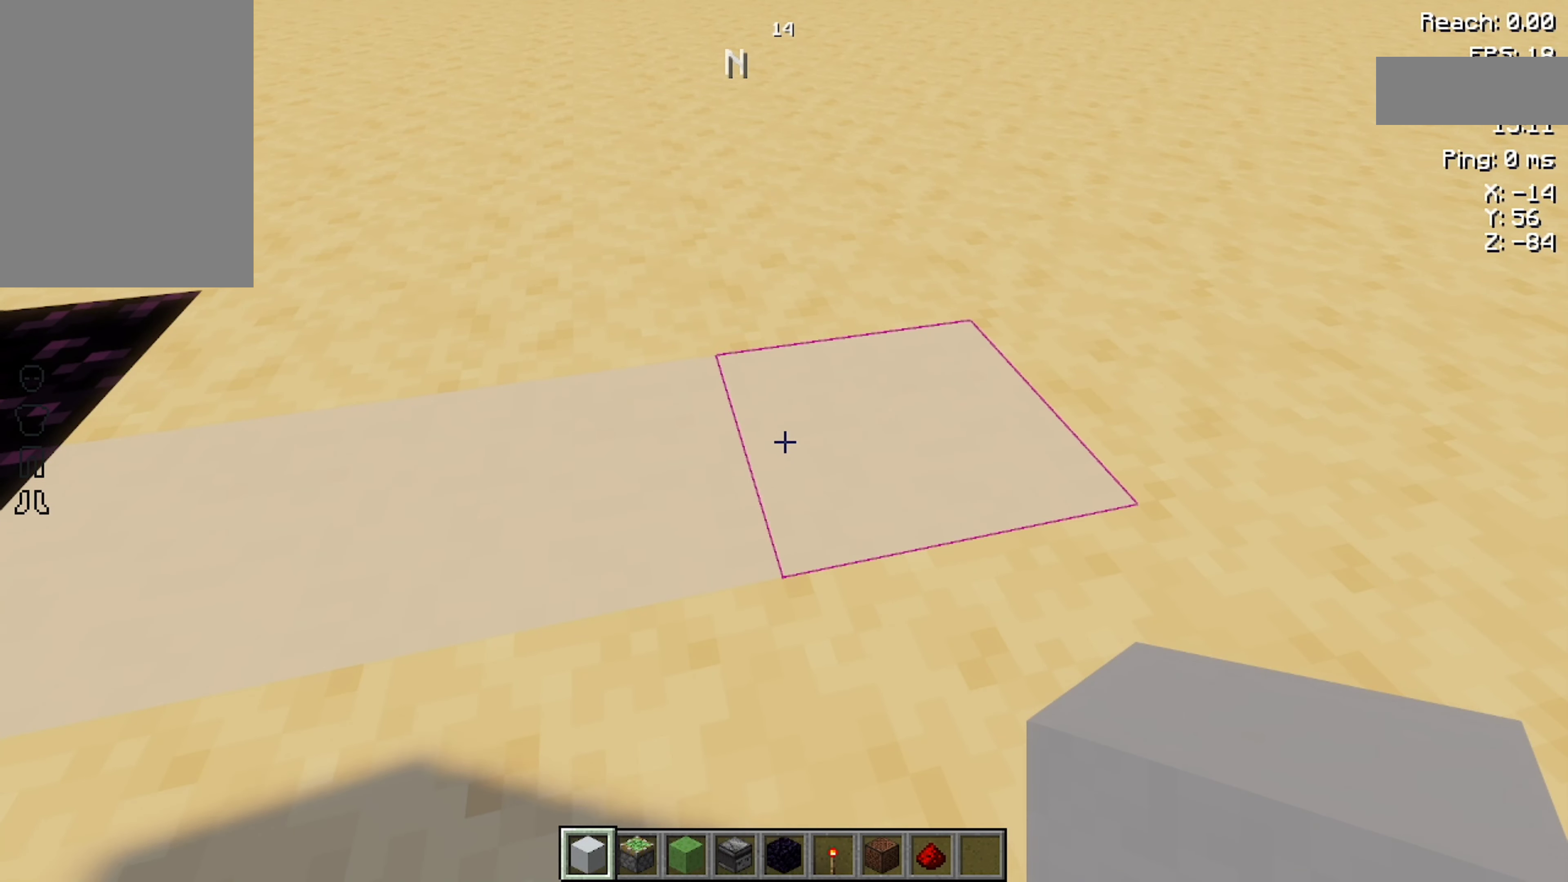
{"keys": ["s"], "mouse": []}
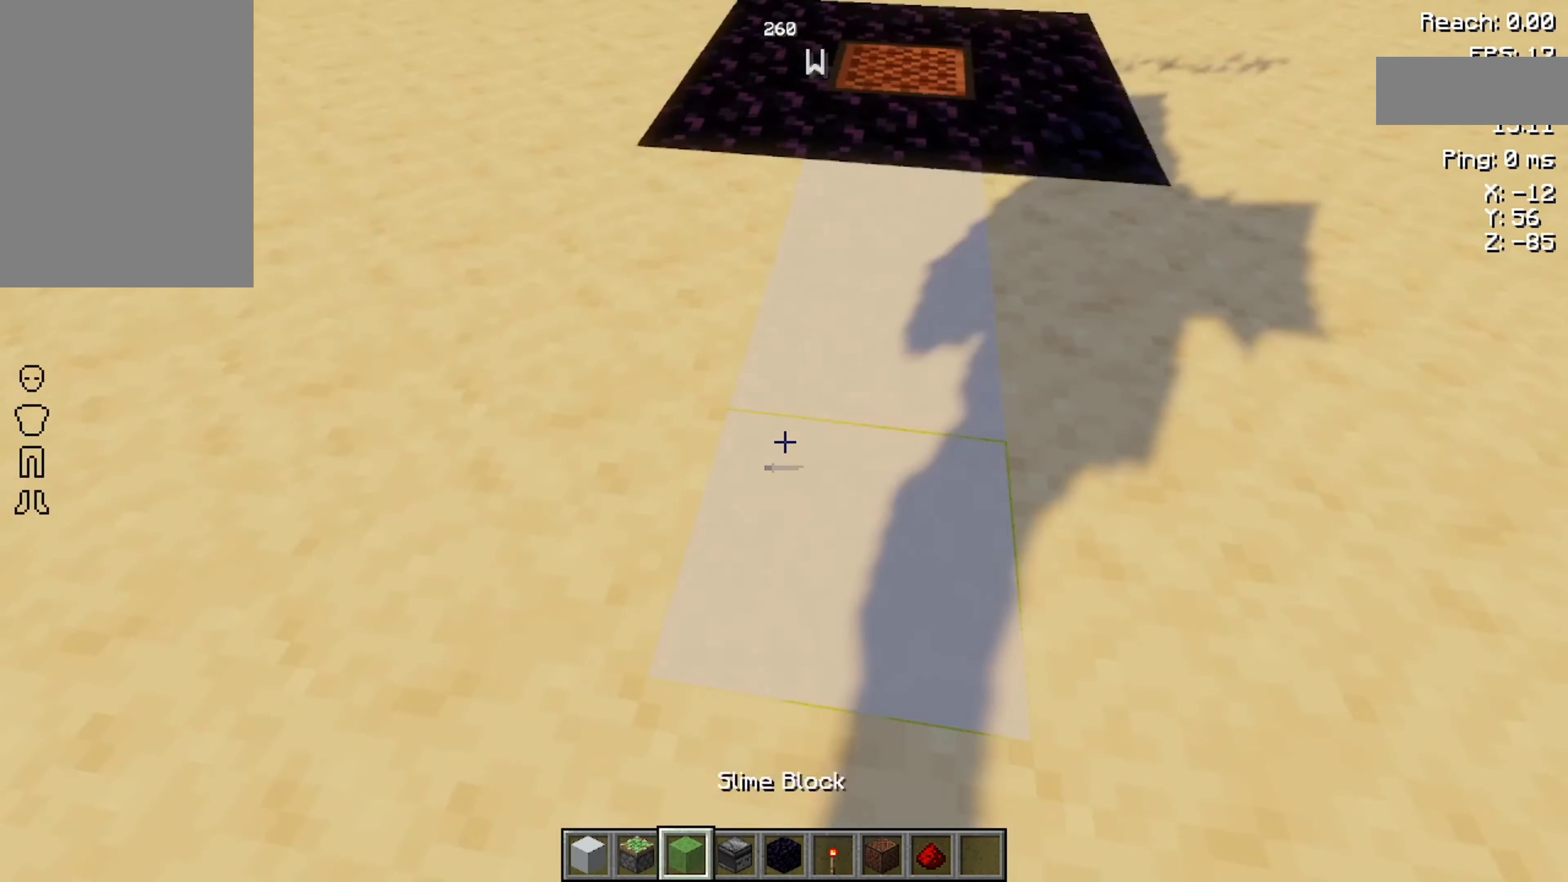
{"keys": [], "mouse": [], "events": [[100, "s", "up"]]}
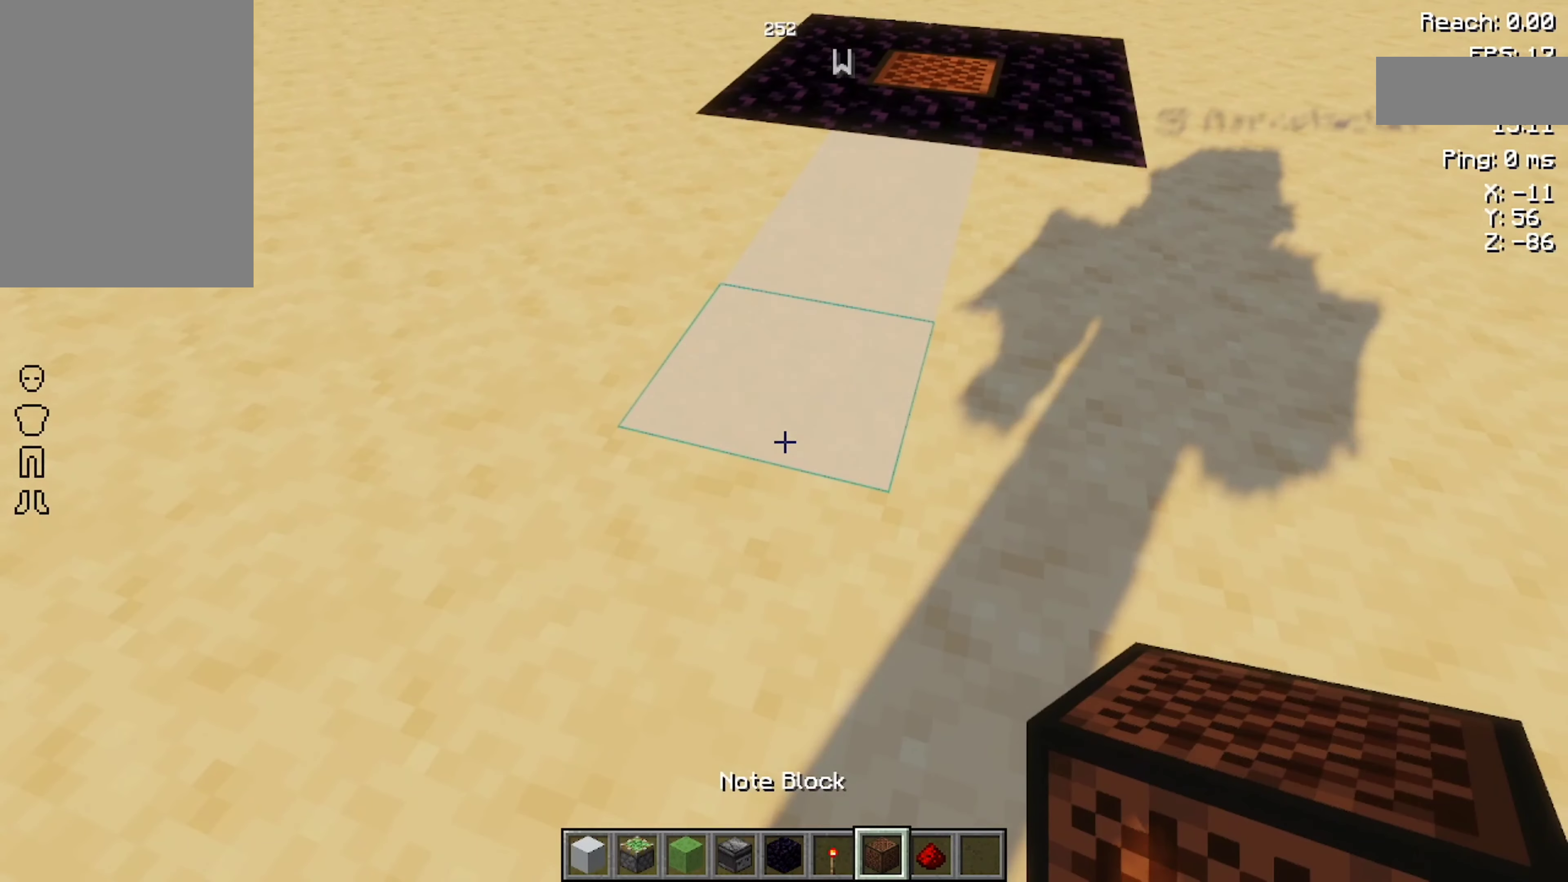
{"keys": [], "mouse": [], "events": []}
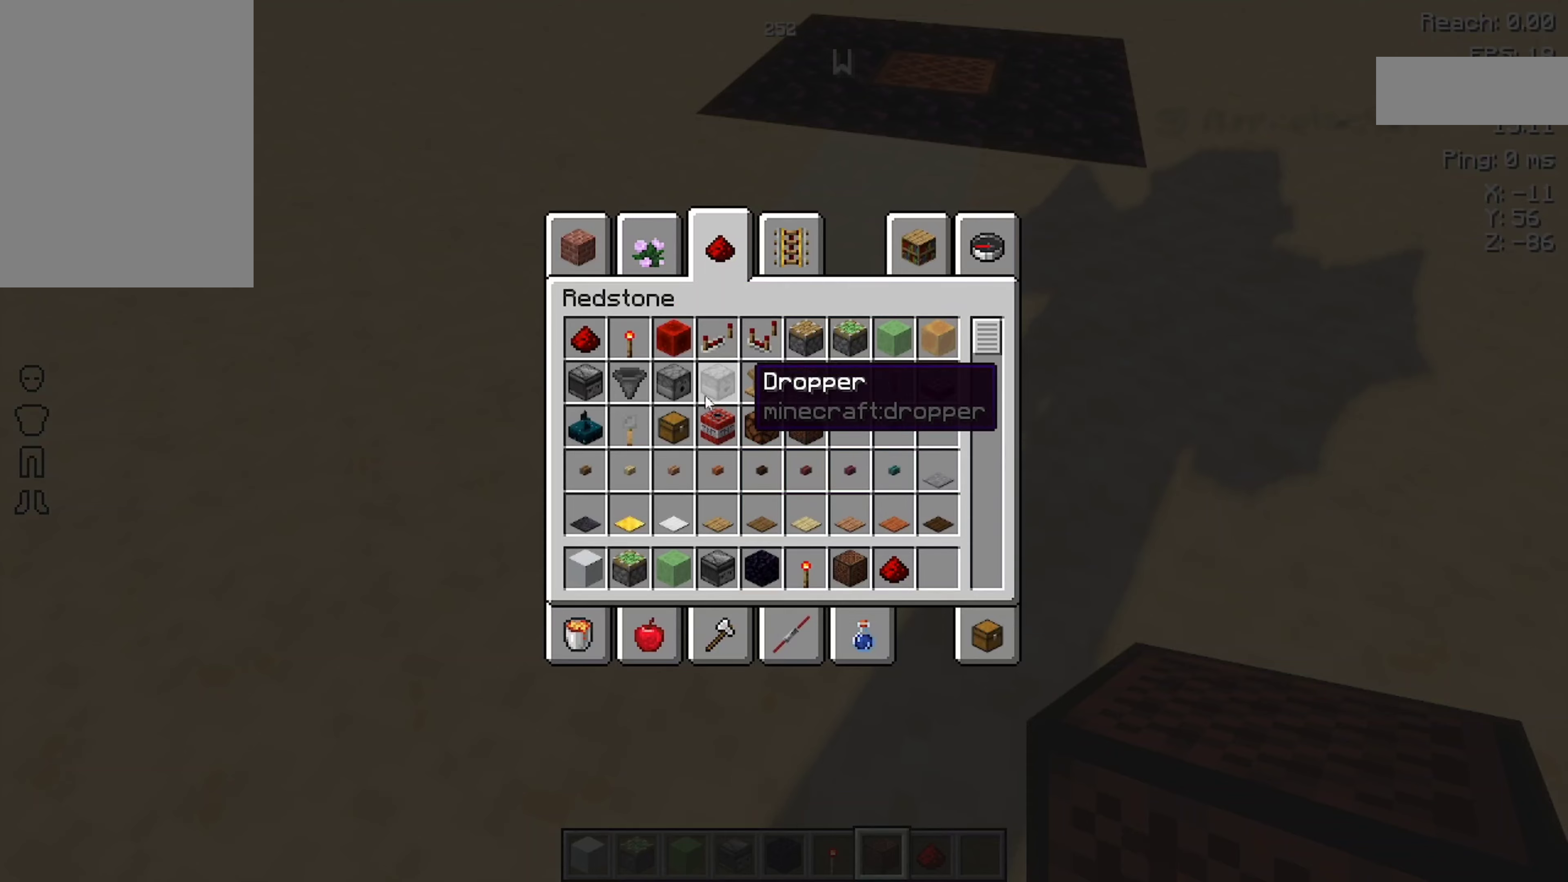
{"keys": [], "mouse": [], "events": []}
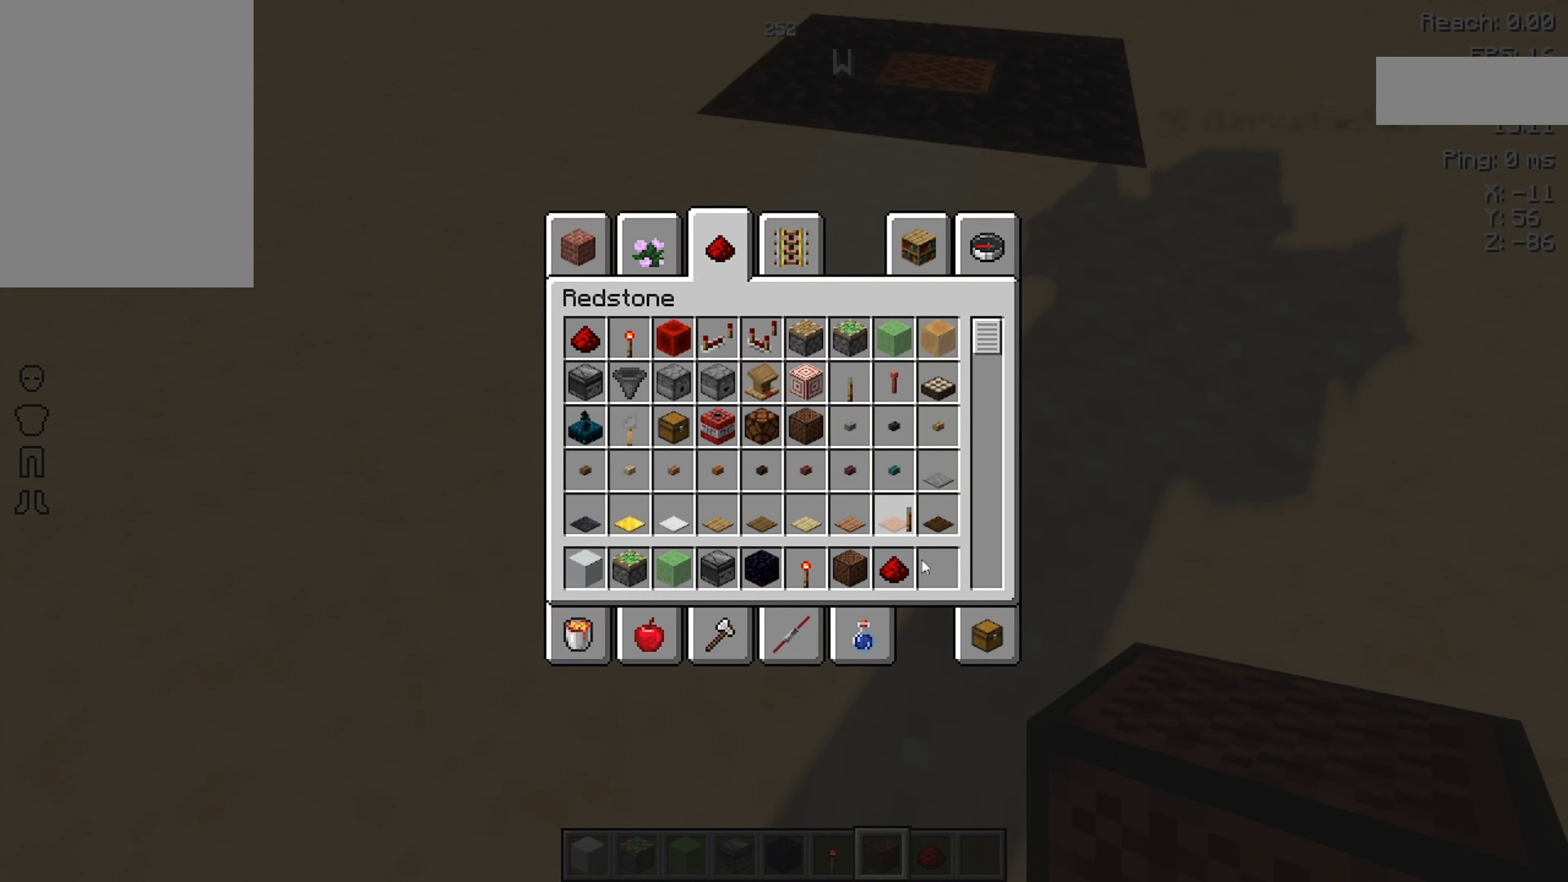
{"keys": [], "mouse": [], "events": [[366, "w", "down"], [433, "a", "down"], [466, "a", "up"], [466, "w", "up"]]}
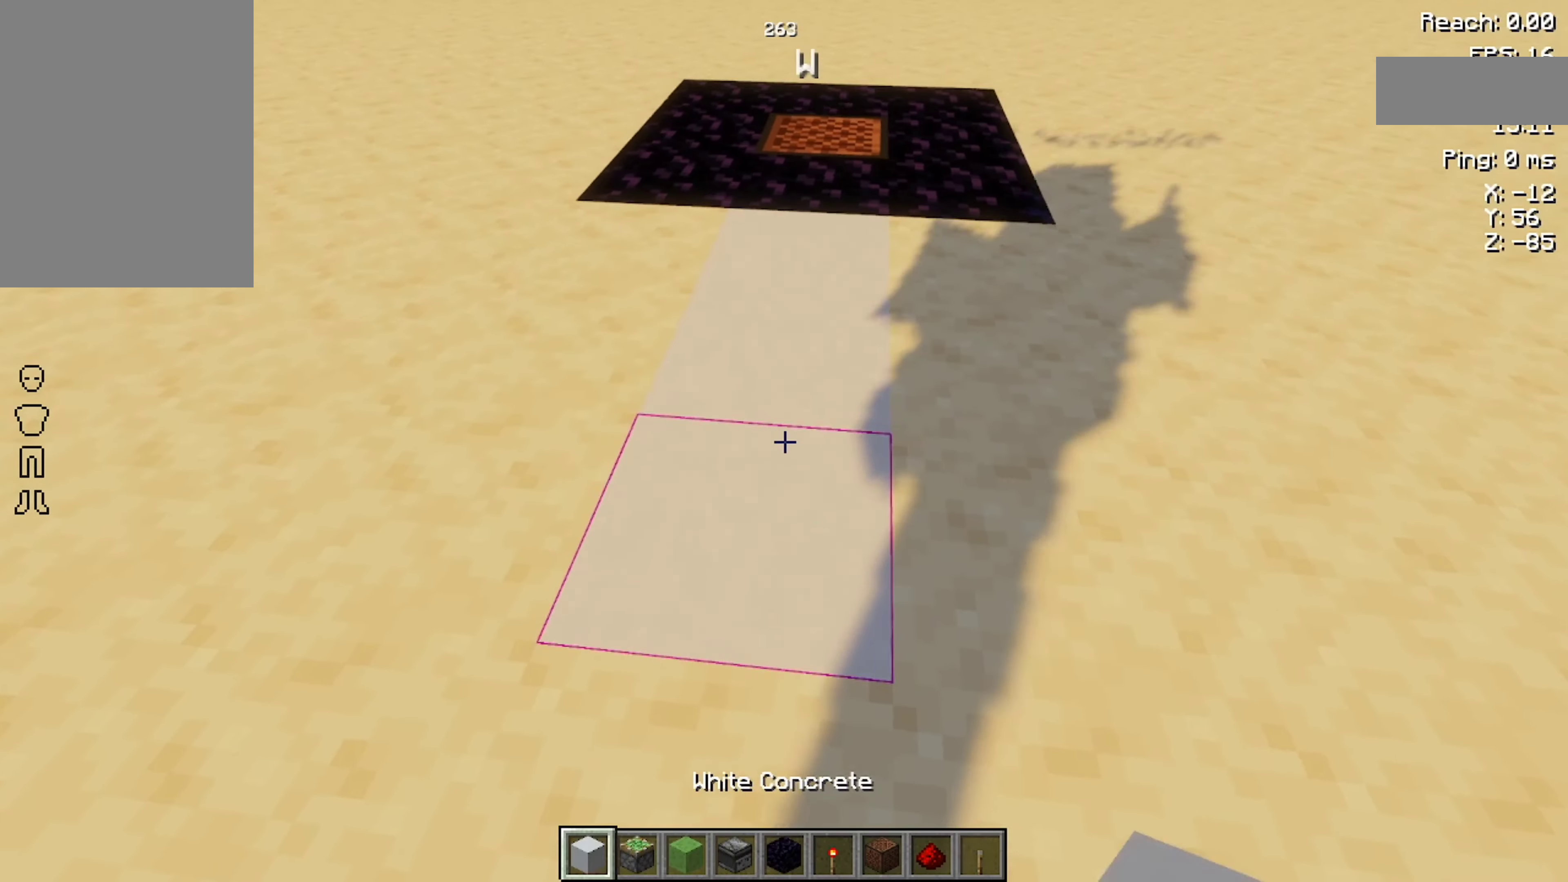
{"keys": [], "mouse": [], "events": []}
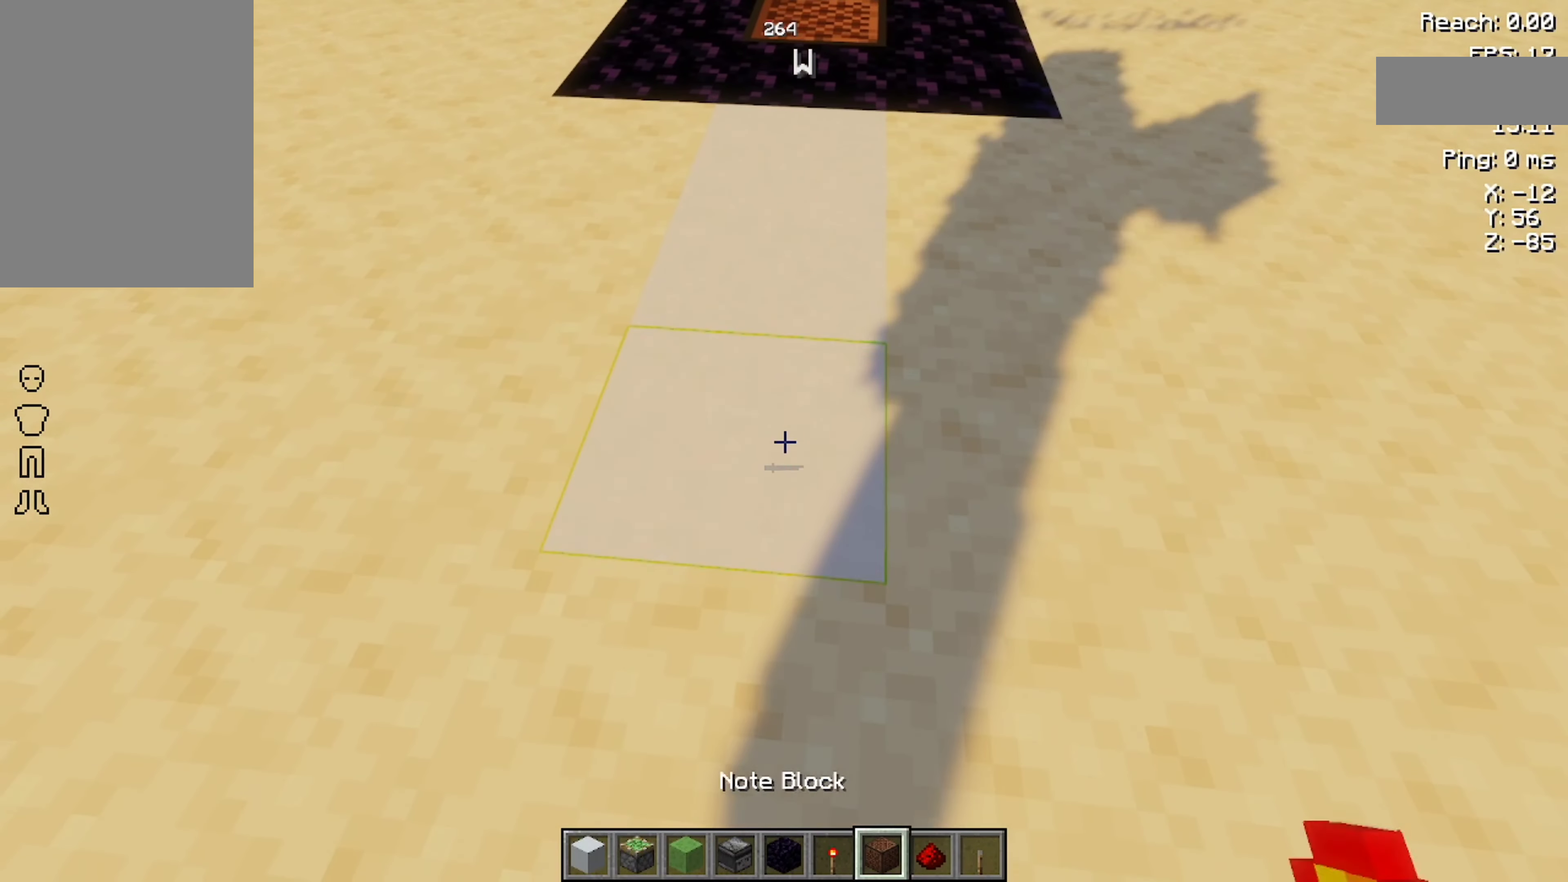
{"keys": [], "mouse": [], "events": [[400, "mouse_right", "down"], [466, "mouse_right", "up"]]}
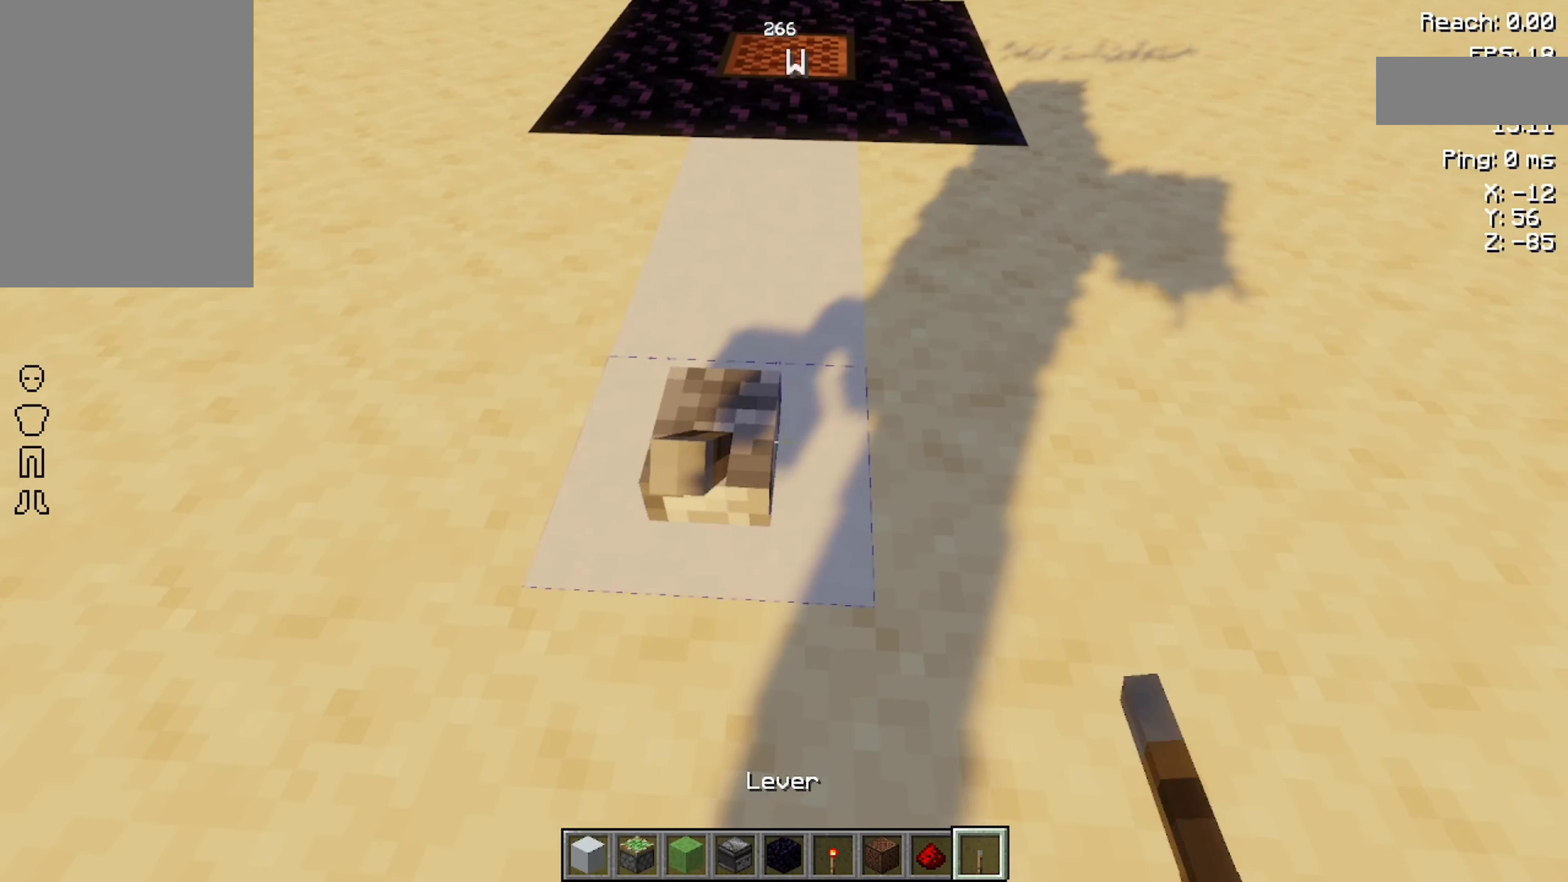
{"keys": [], "mouse": [], "events": [[200, "a", "down"], [266, "a", "up"]]}
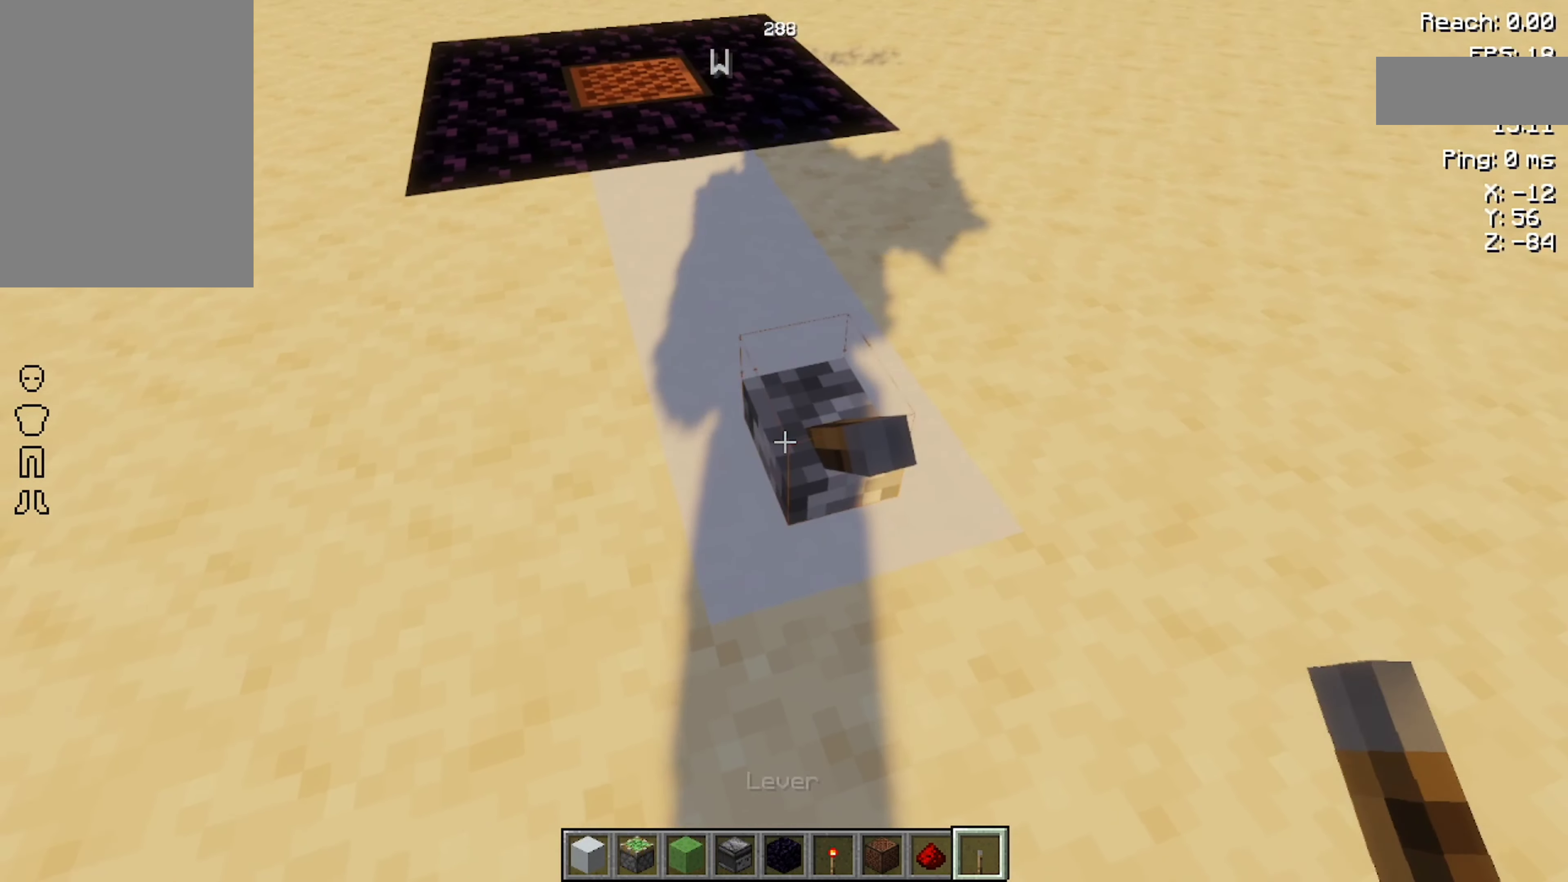
{"keys": [], "mouse": [], "events": [[66, "mouse_right", "down"], [166, "mouse_right", "up"]]}
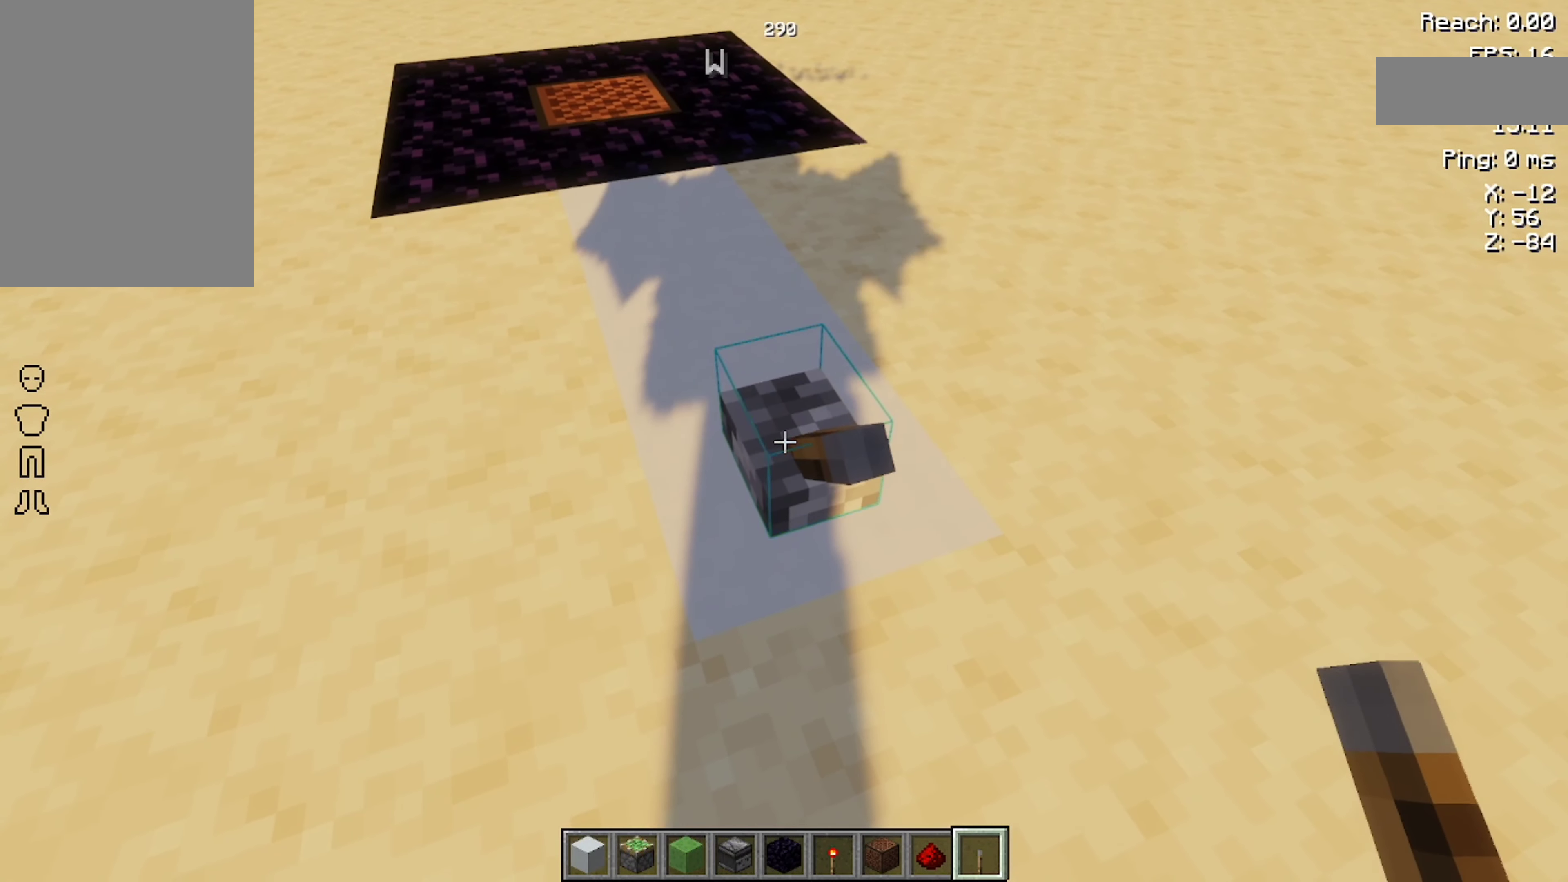
{"keys": [], "mouse": [], "events": [[266, "mouse_right", "down"], [300, "mouse_right", "up"]]}
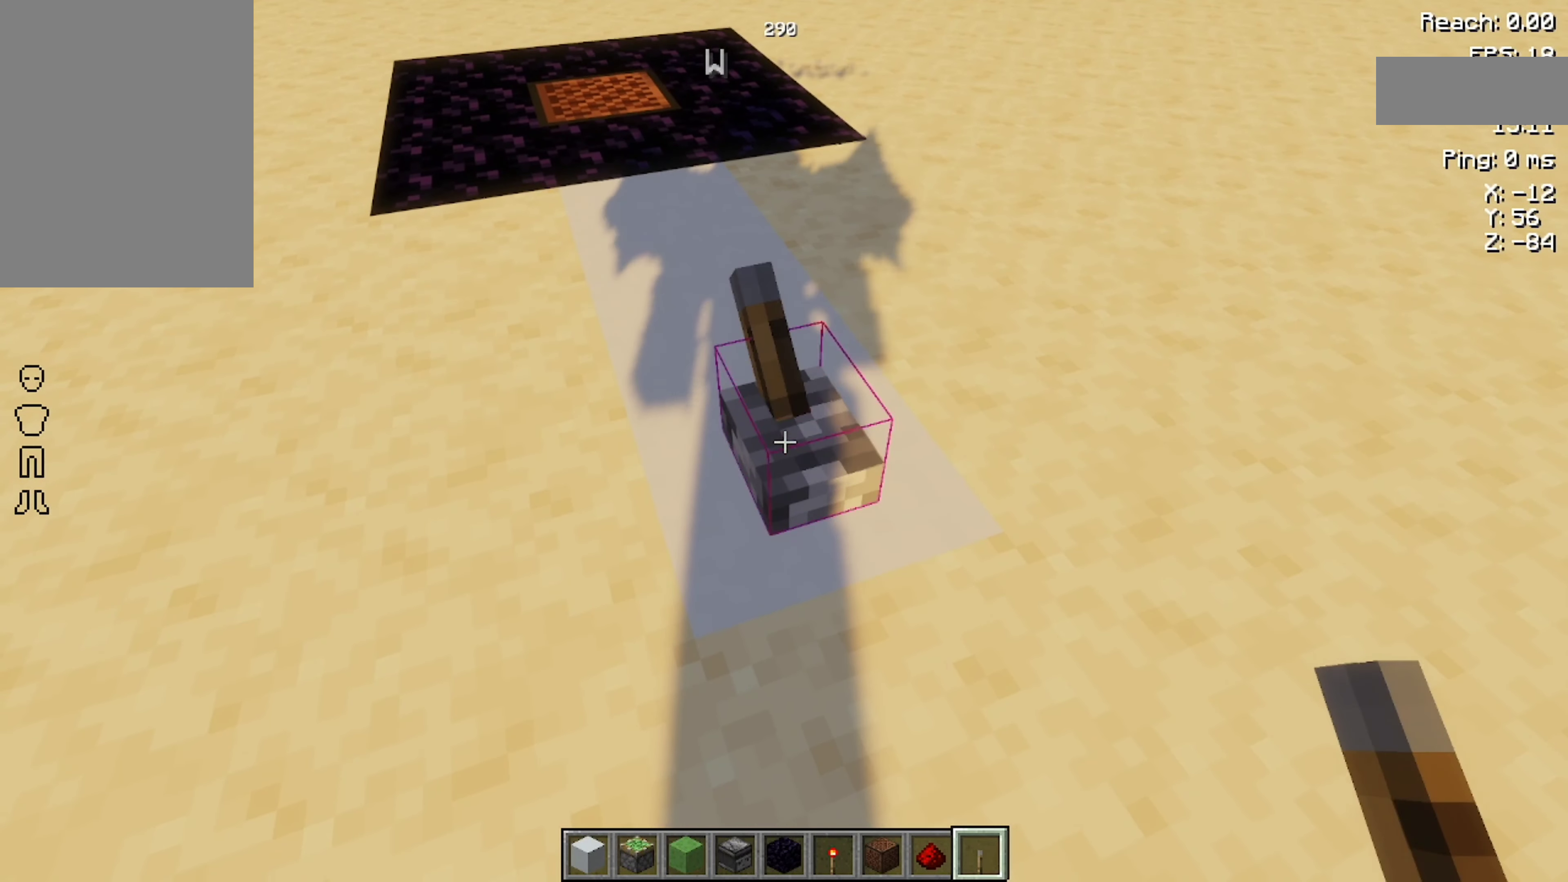
{"keys": [], "mouse": [], "events": [[166, "mouse_right", "down"], [200, "mouse_right", "up"]]}
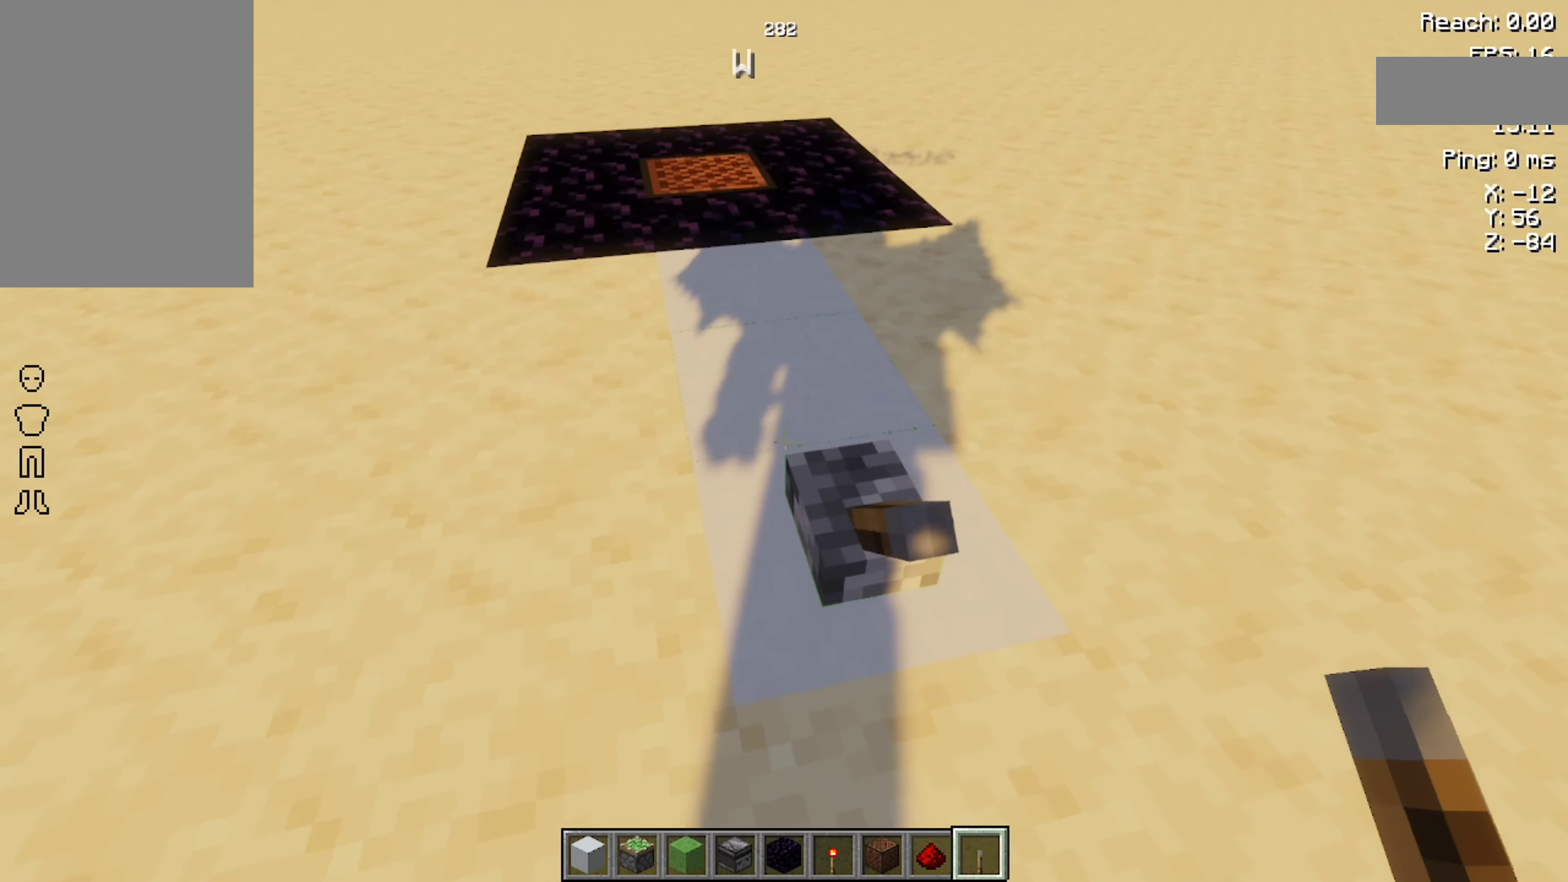
{"keys": ["a", "w"], "mouse": [], "events": [[100, "a", "down"], [100, "w", "down"], [233, "a", "up"], [233, "w", "up"], [466, "a", "down"], [500, "w", "down"]]}
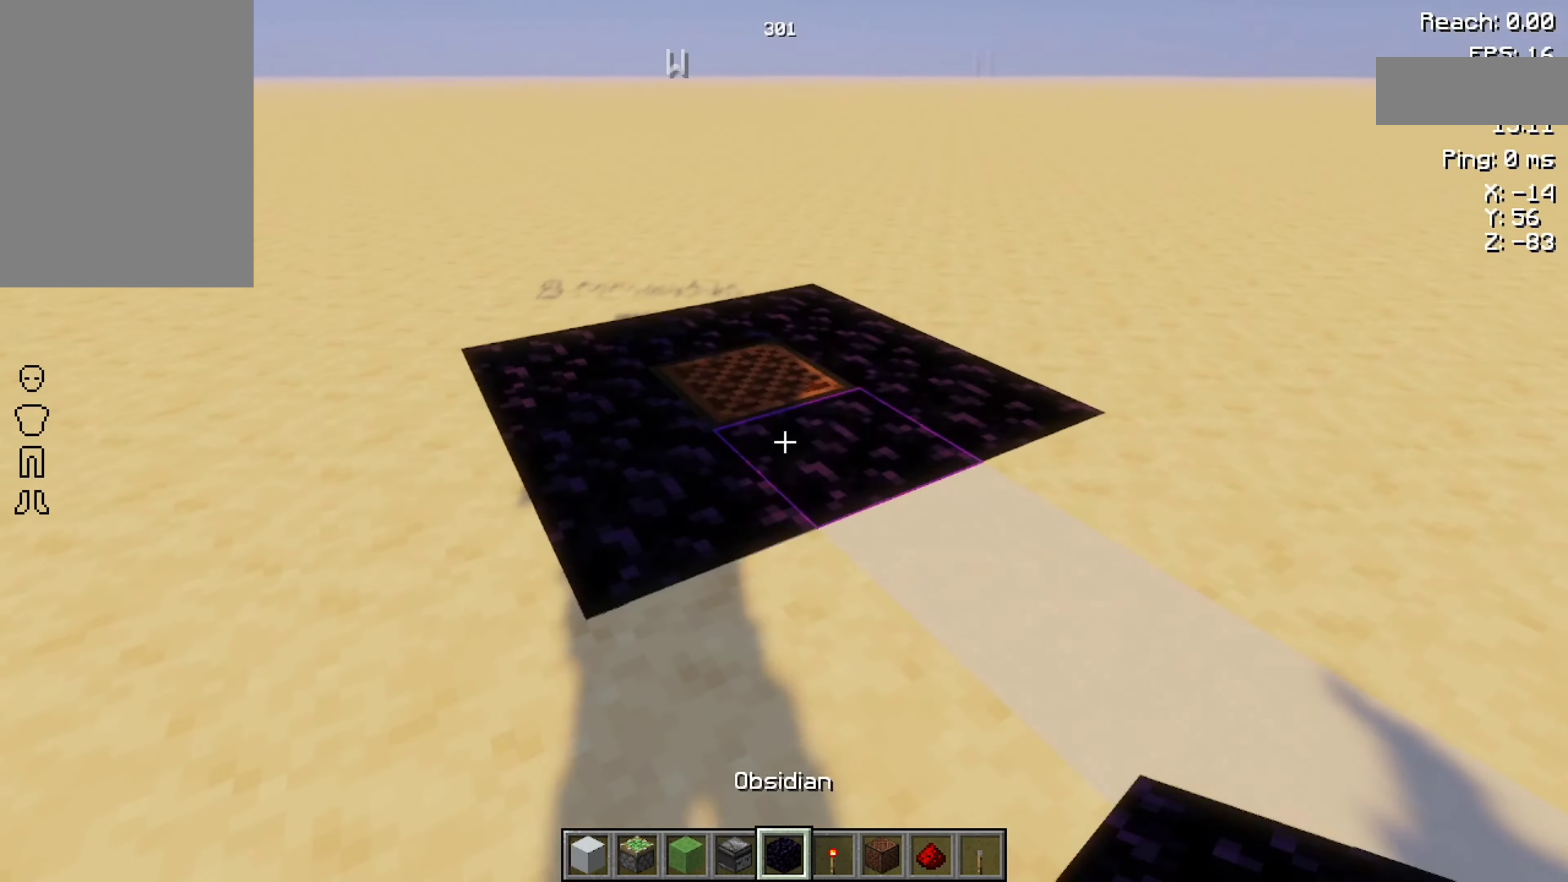
{"keys": [], "mouse": [], "events": [[100, "w", "up"], [266, "a", "up"]]}
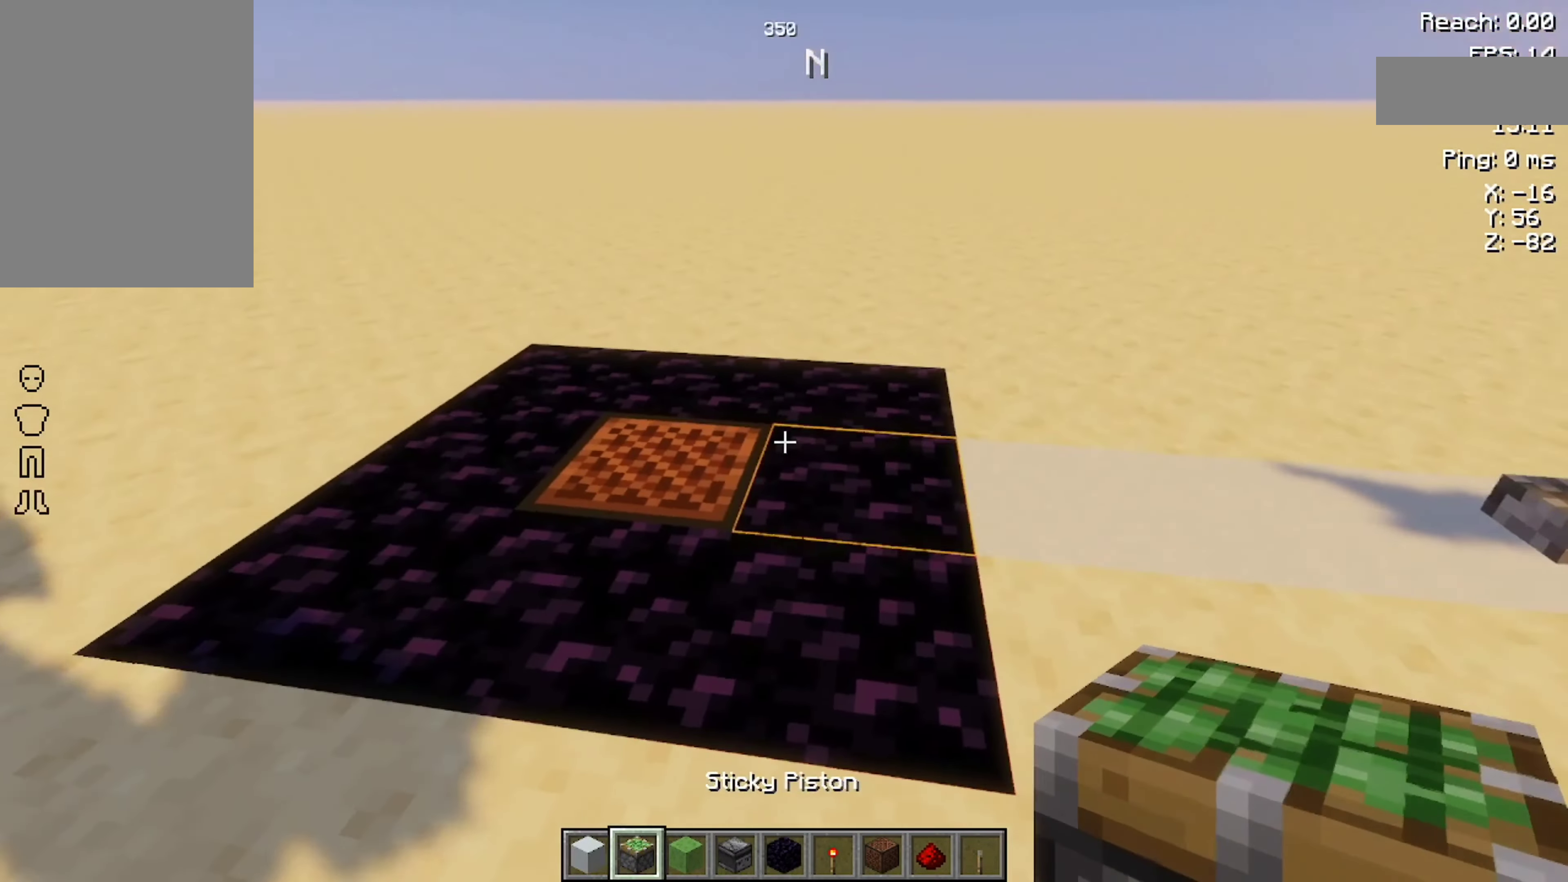
{"keys": [], "mouse": [], "events": []}
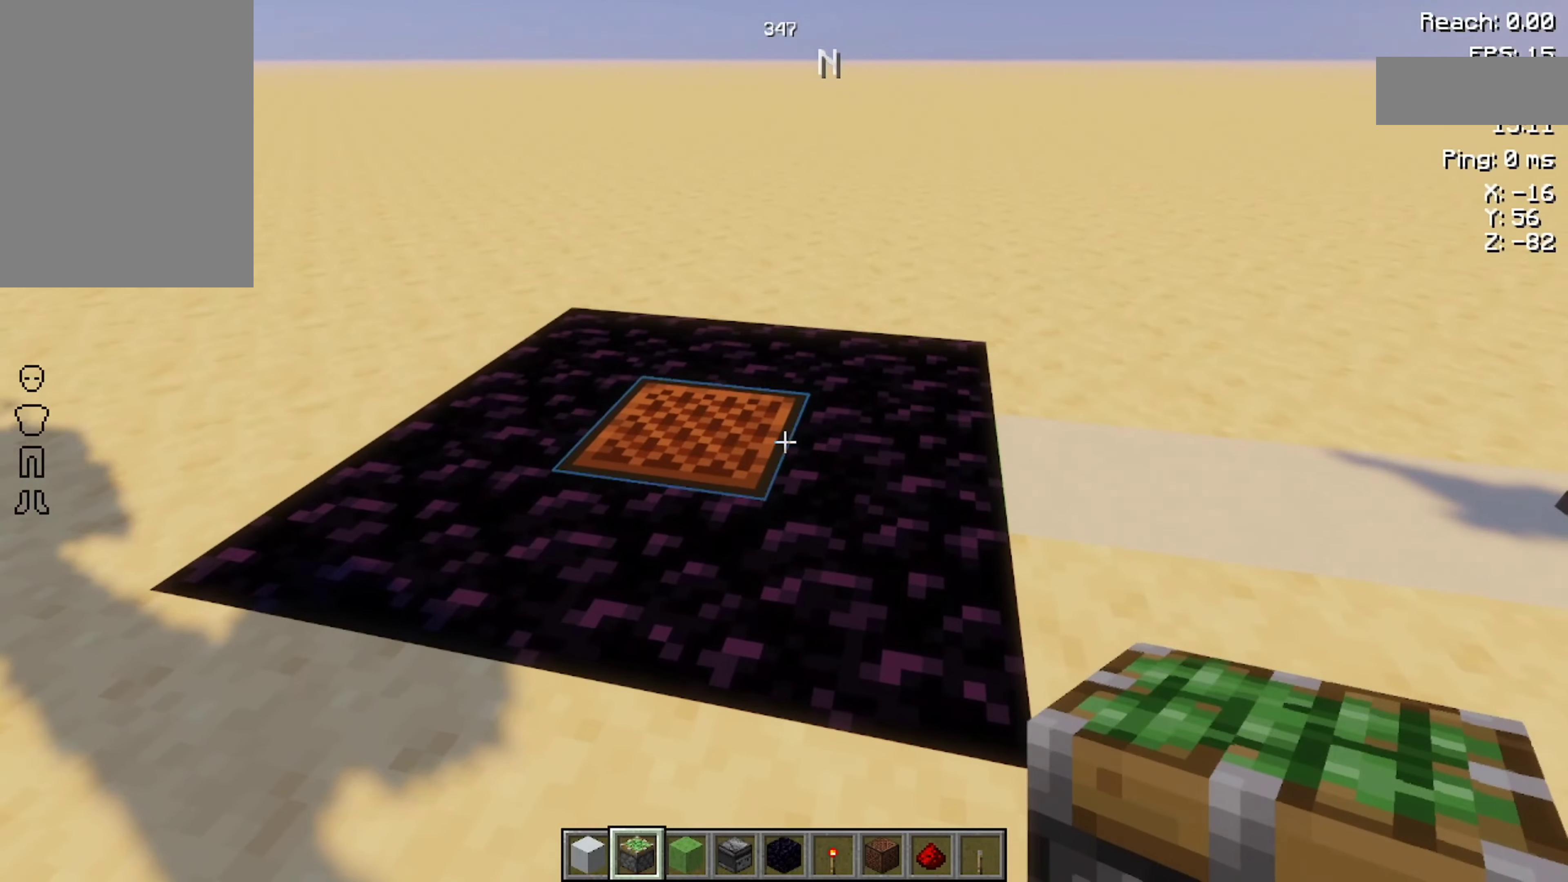
{"keys": [], "mouse": [], "events": [[400, "w", "down"], [467, "w", "up"]]}
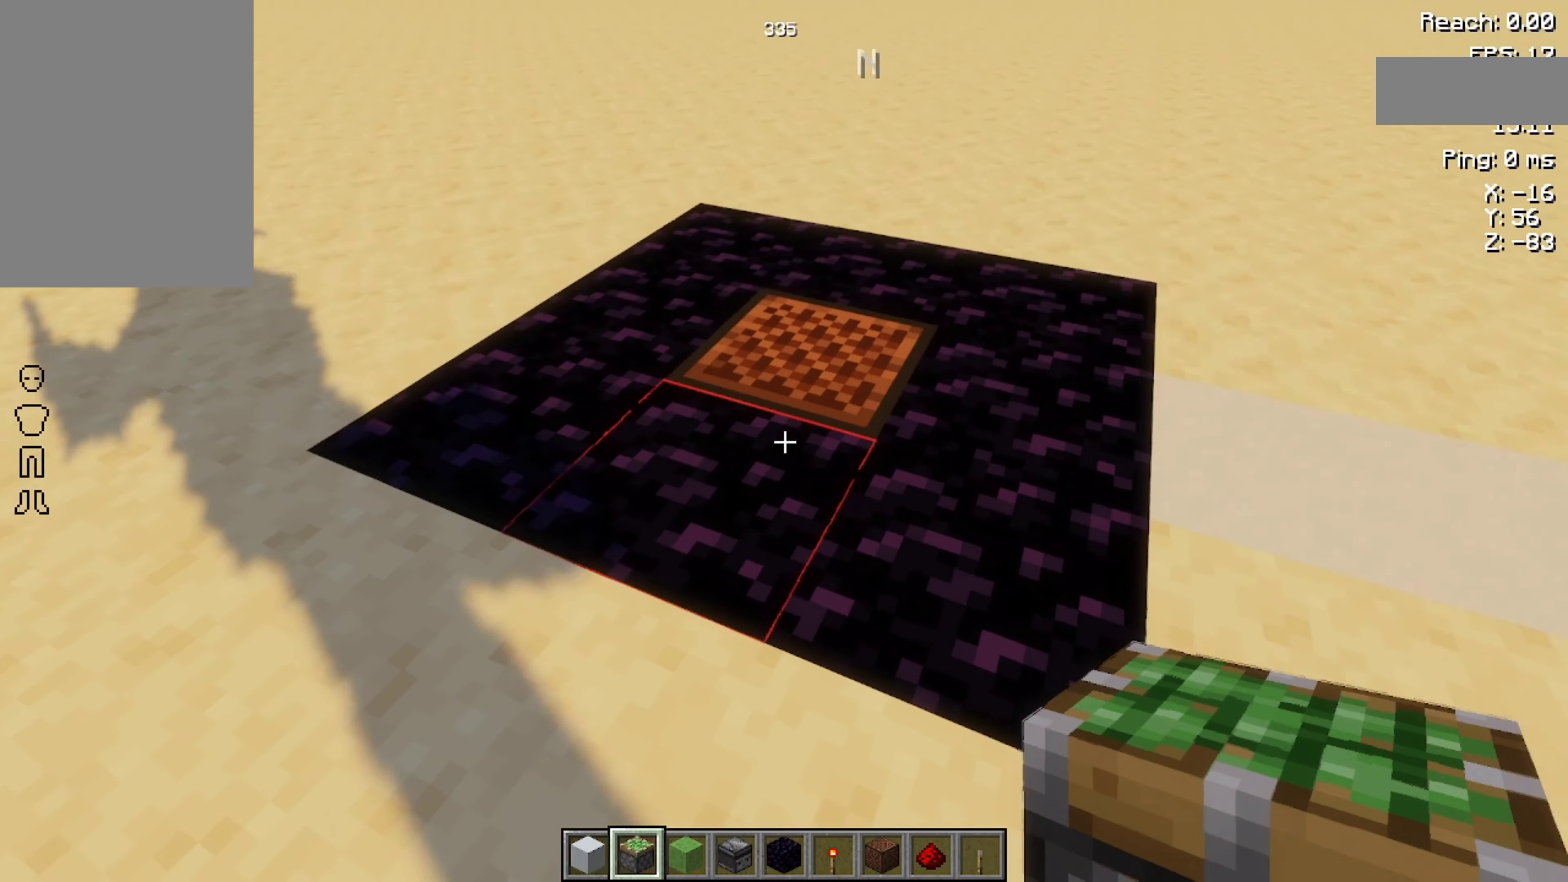
{"keys": [], "mouse": [], "events": [[134, "d", "down"], [200, "d", "up"]]}
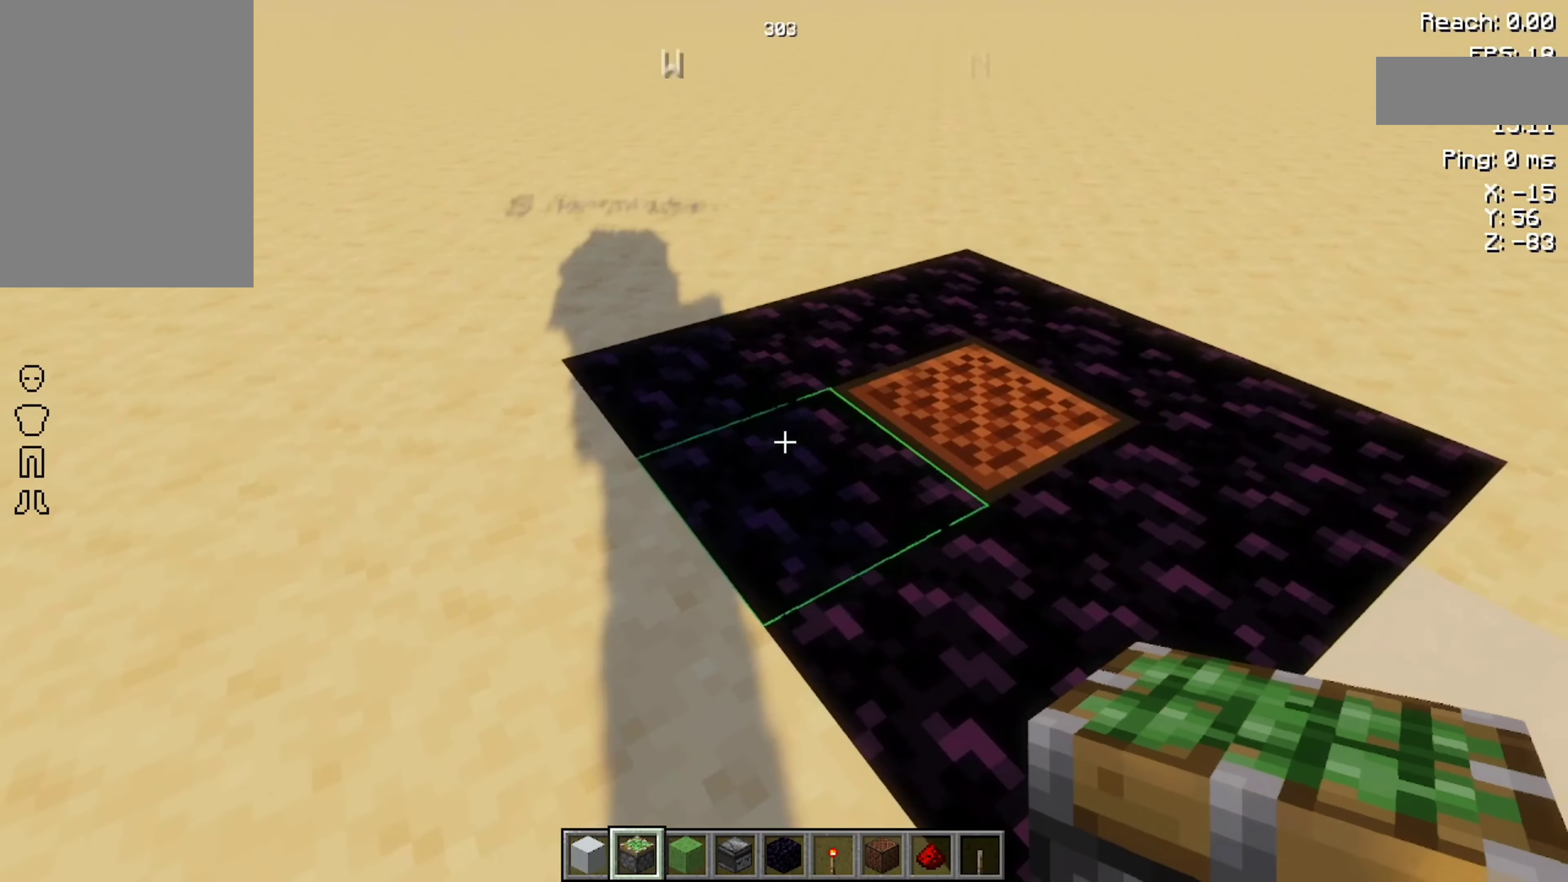
{"keys": [], "mouse": [], "events": []}
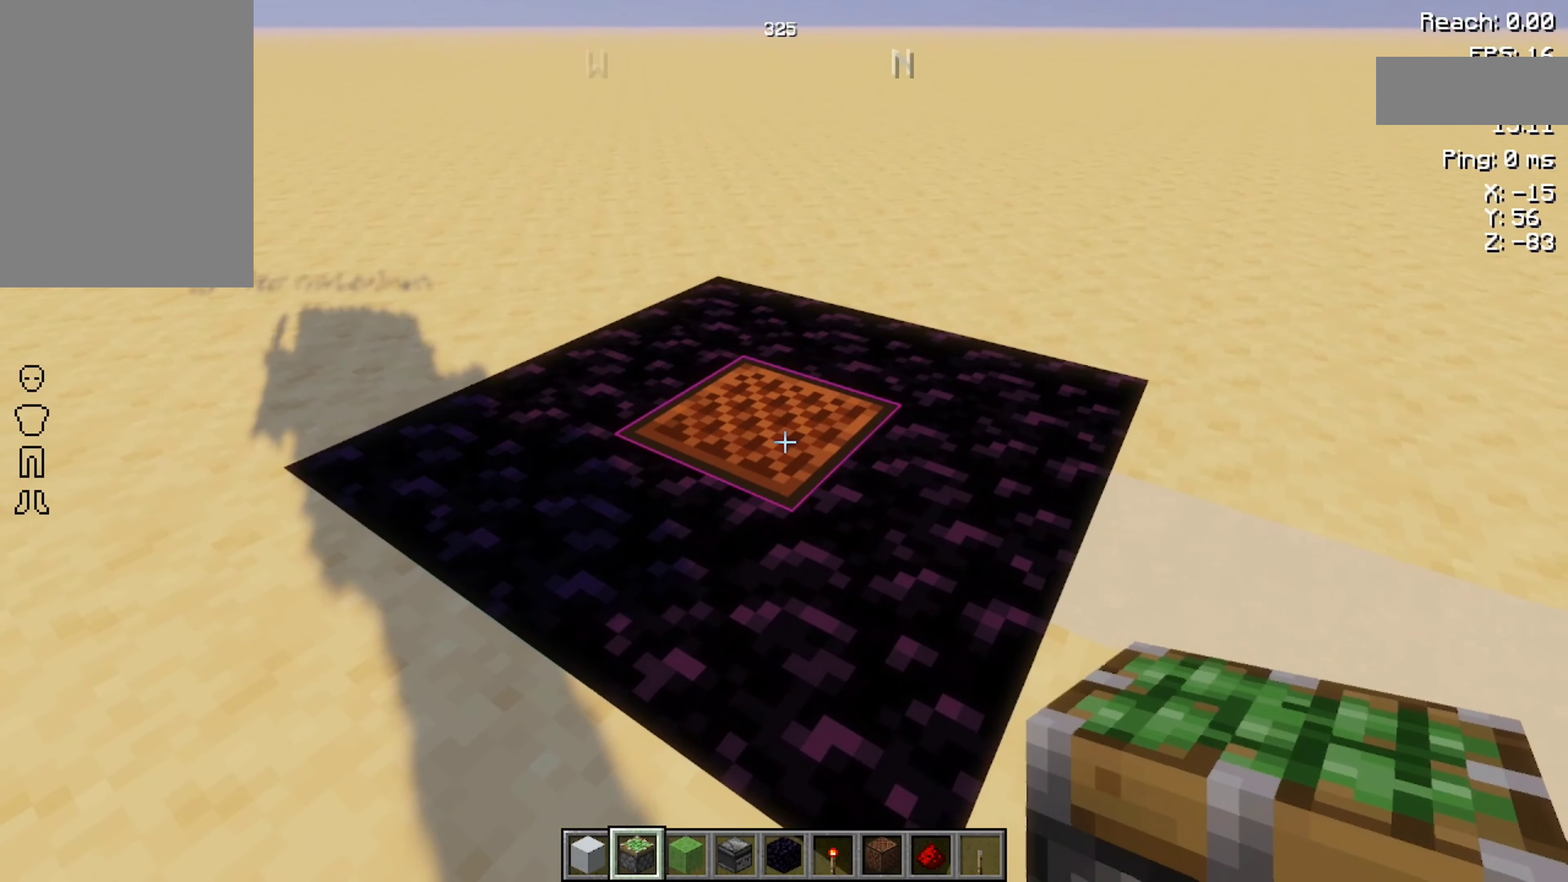
{"keys": [], "mouse": [], "events": []}
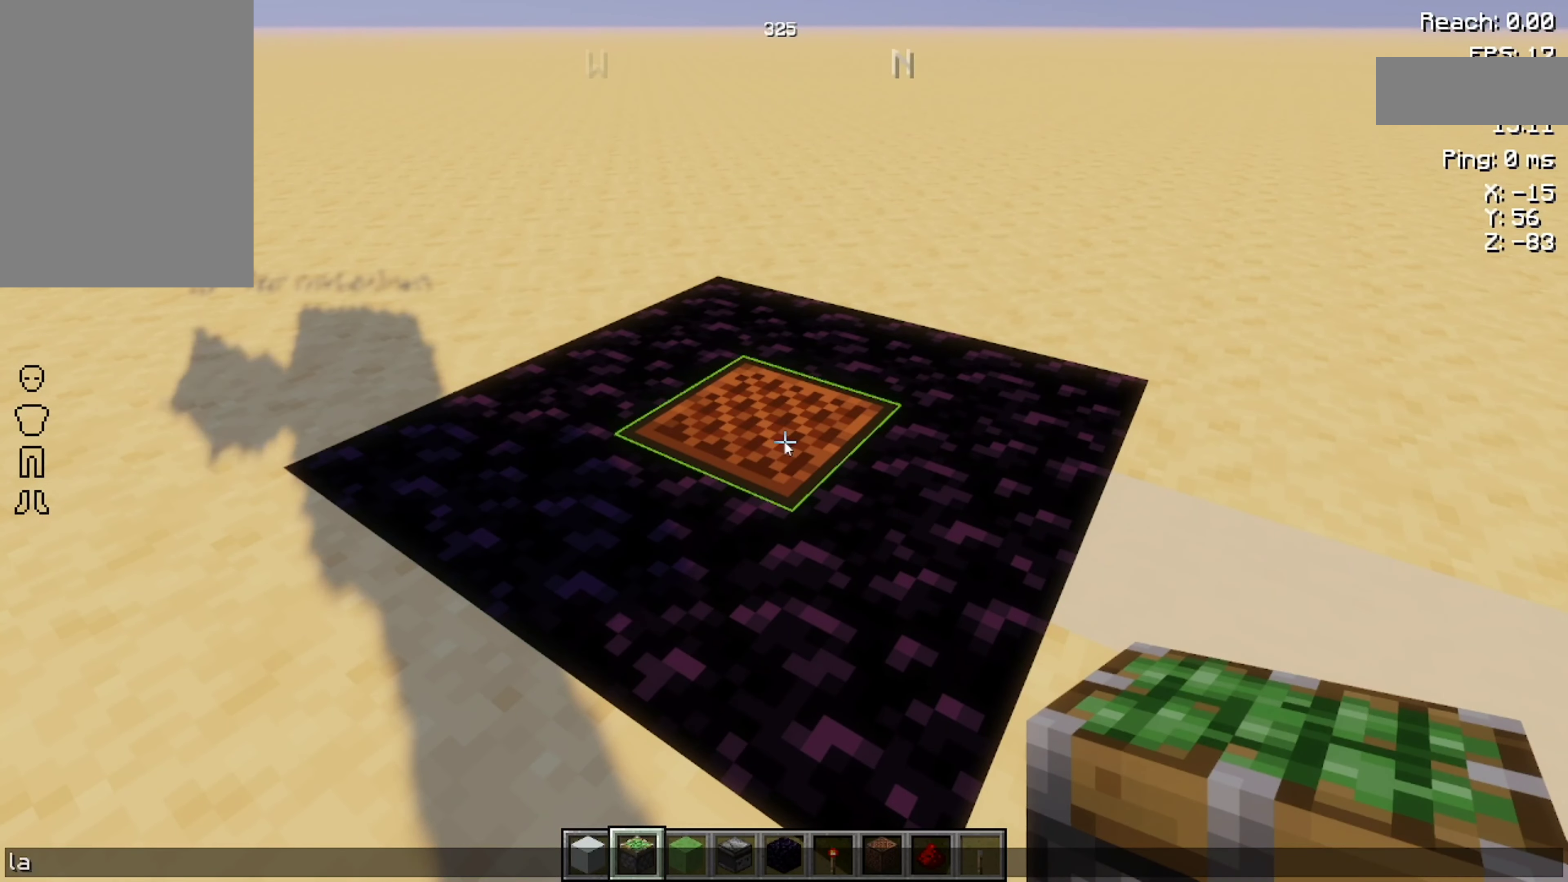
{"keys": [], "mouse": [], "events": []}
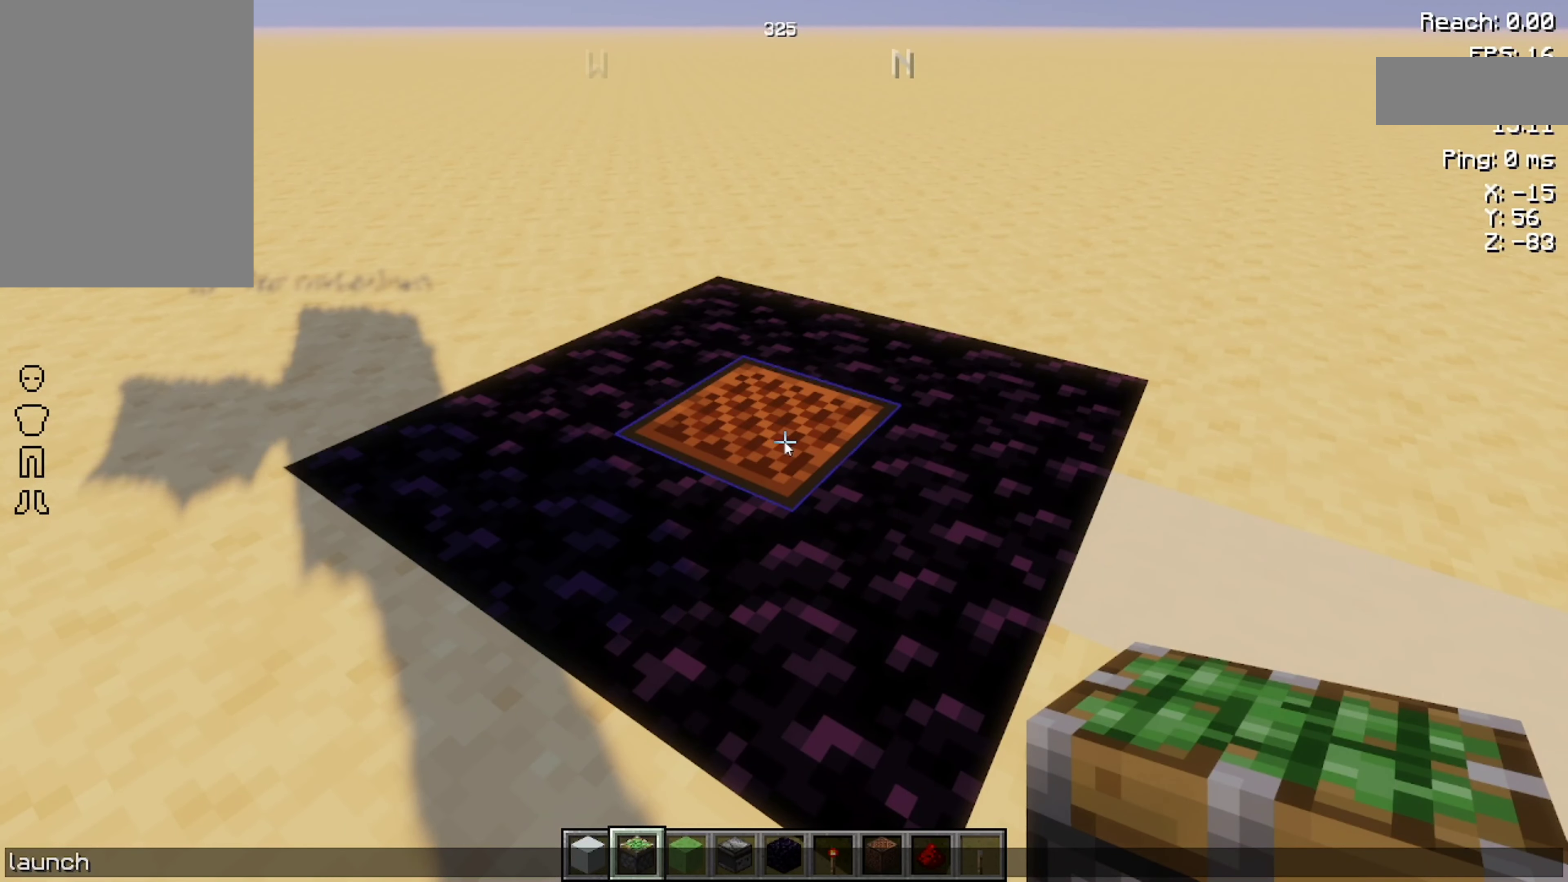
{"keys": [], "mouse": [], "events": []}
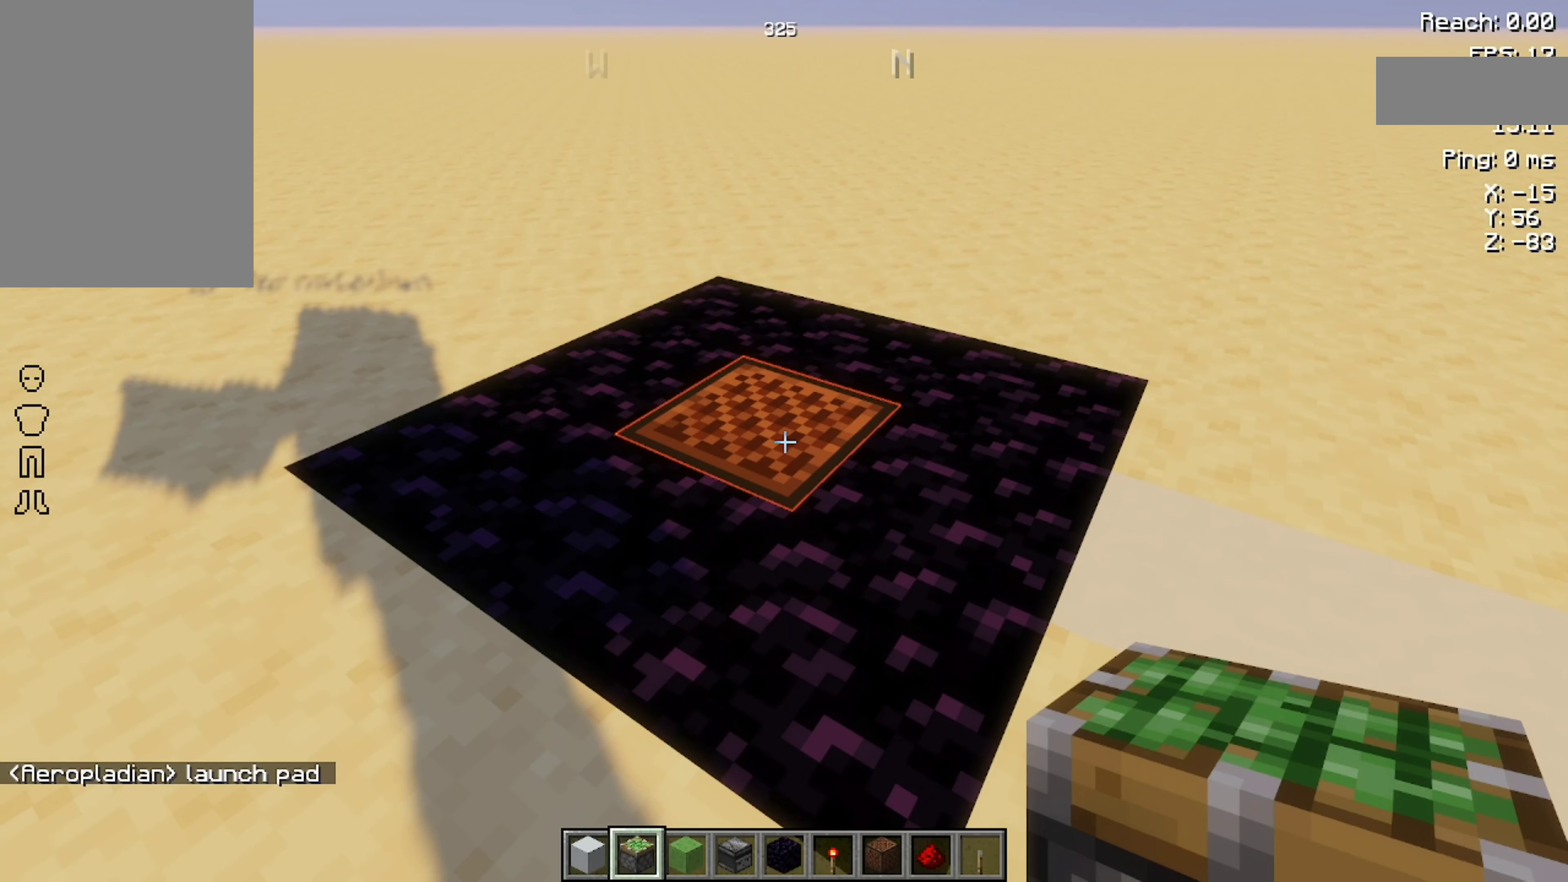
{"keys": [], "mouse": [], "events": []}
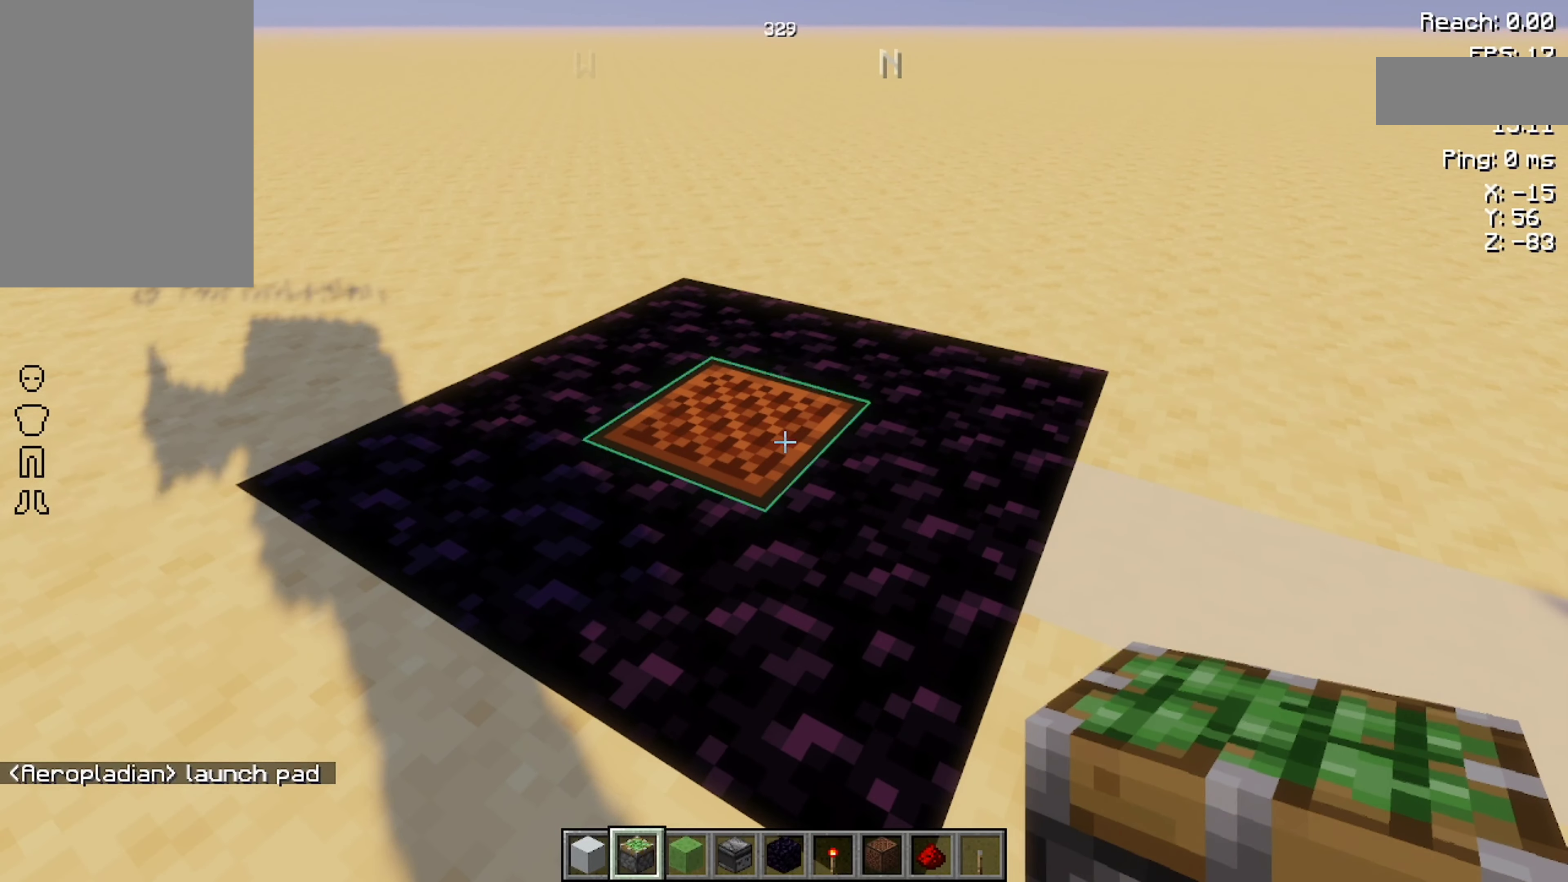
{"keys": [], "mouse": [], "events": []}
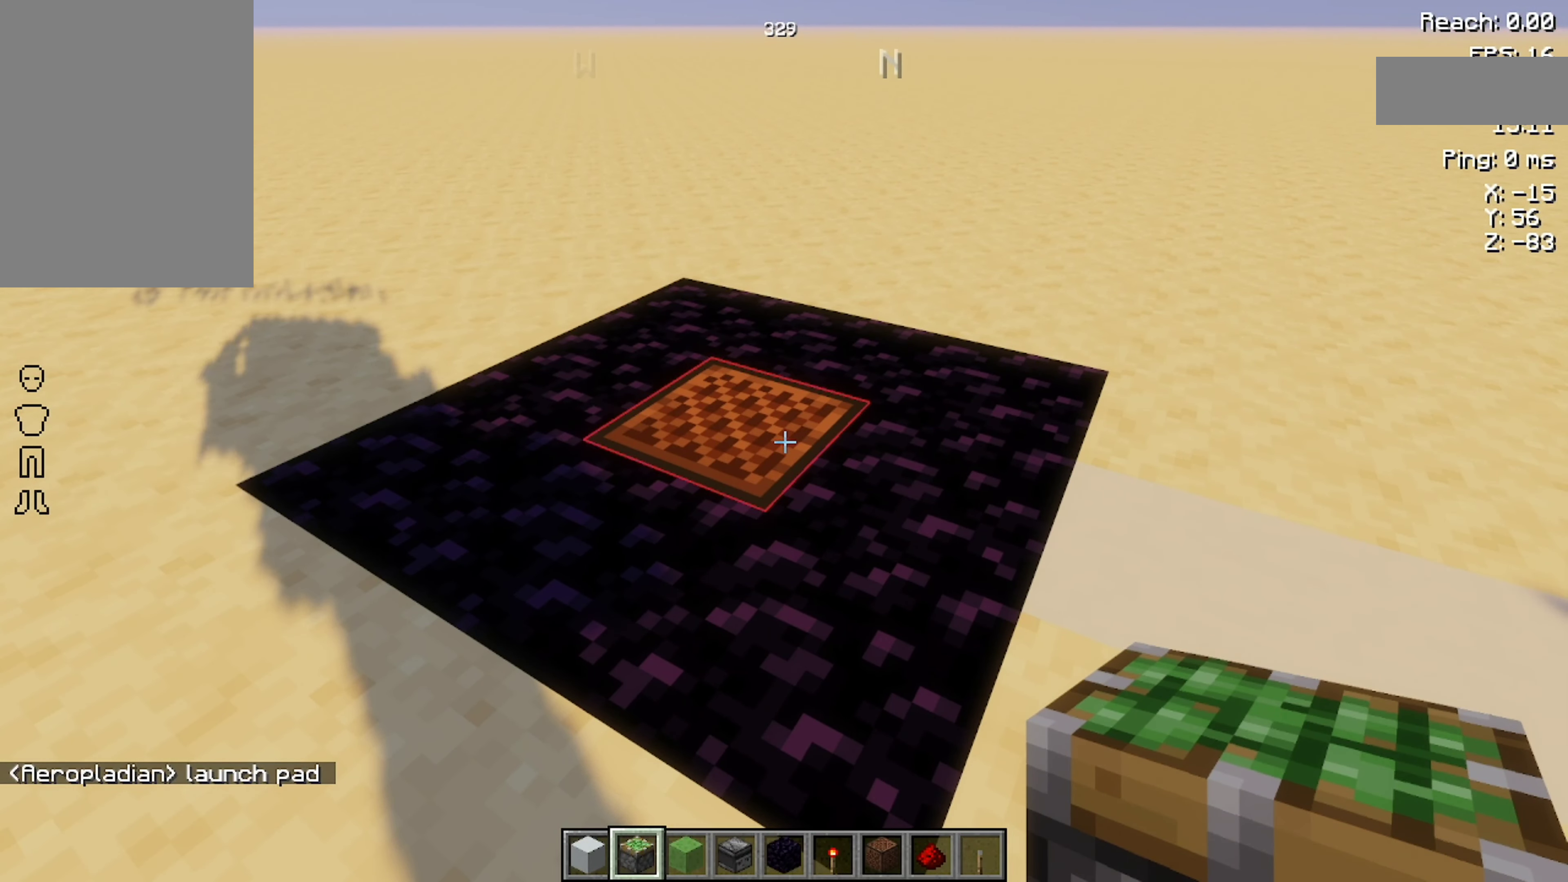
{"keys": [], "mouse": [], "events": [[100, "w", "down"], [234, "w", "up"]]}
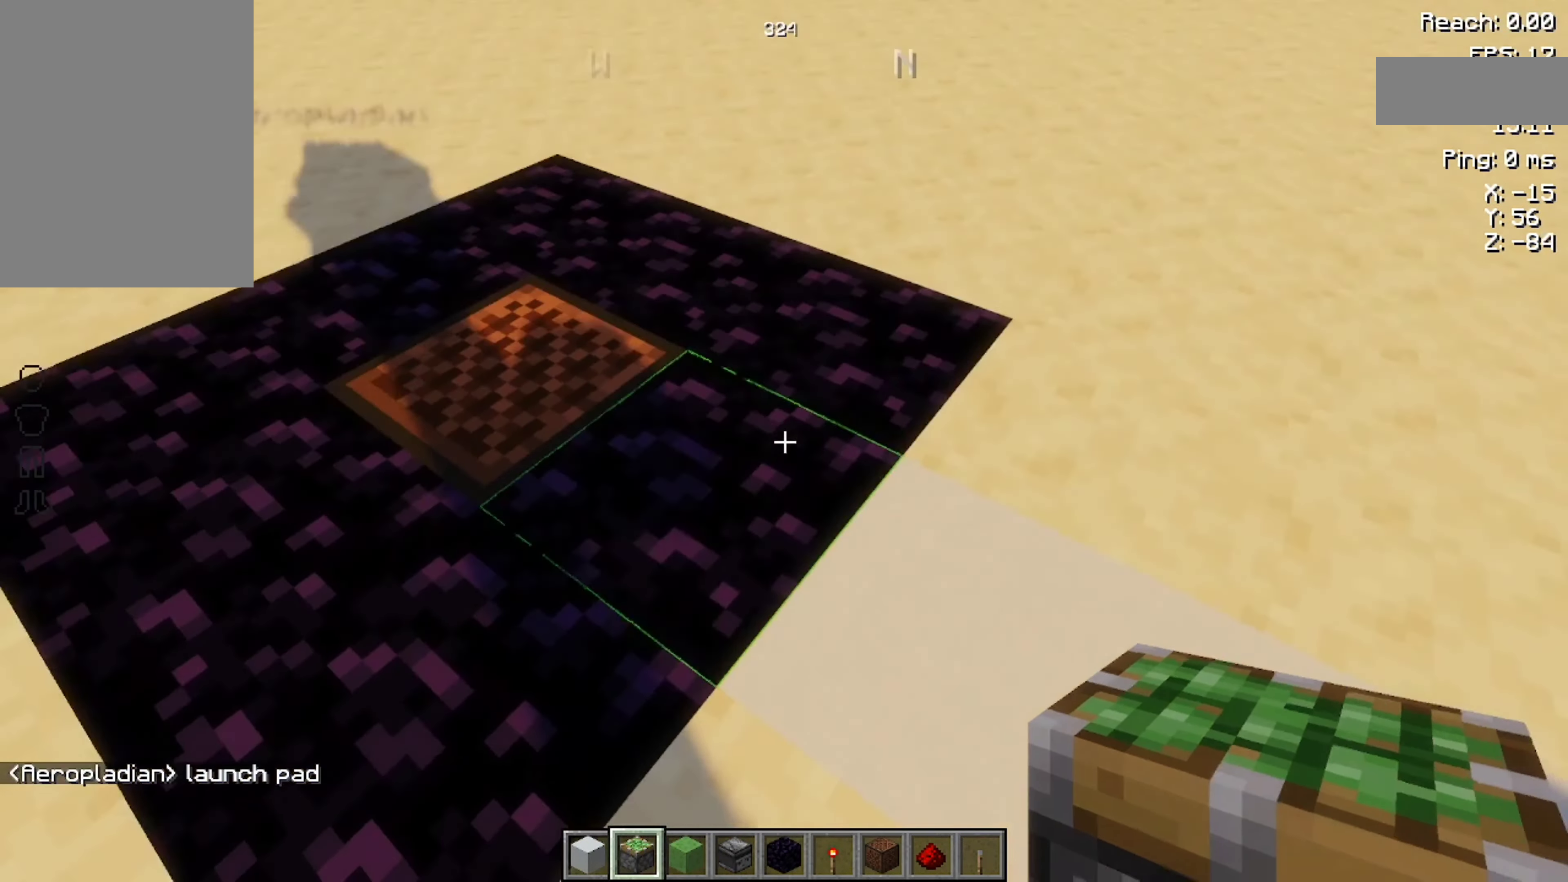
{"keys": [], "mouse": [], "events": [[100, "w", "down"], [367, "w", "up"]]}
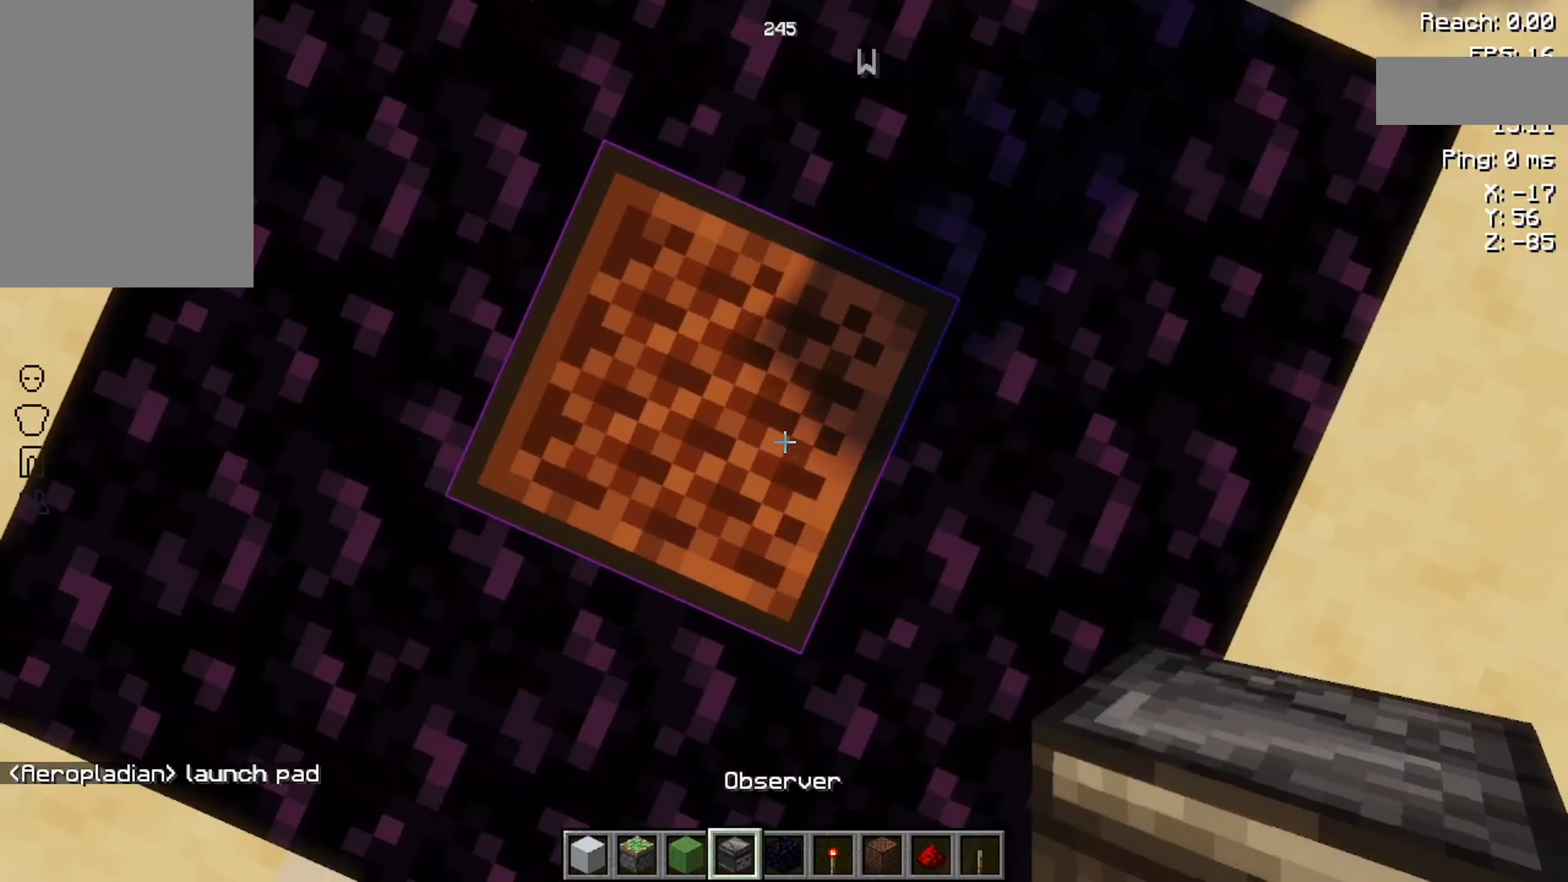
{"keys": [], "mouse": [], "events": [[67, "space", "down"], [133, "space", "up"], [400, "space", "down"], [467, "space", "up"]]}
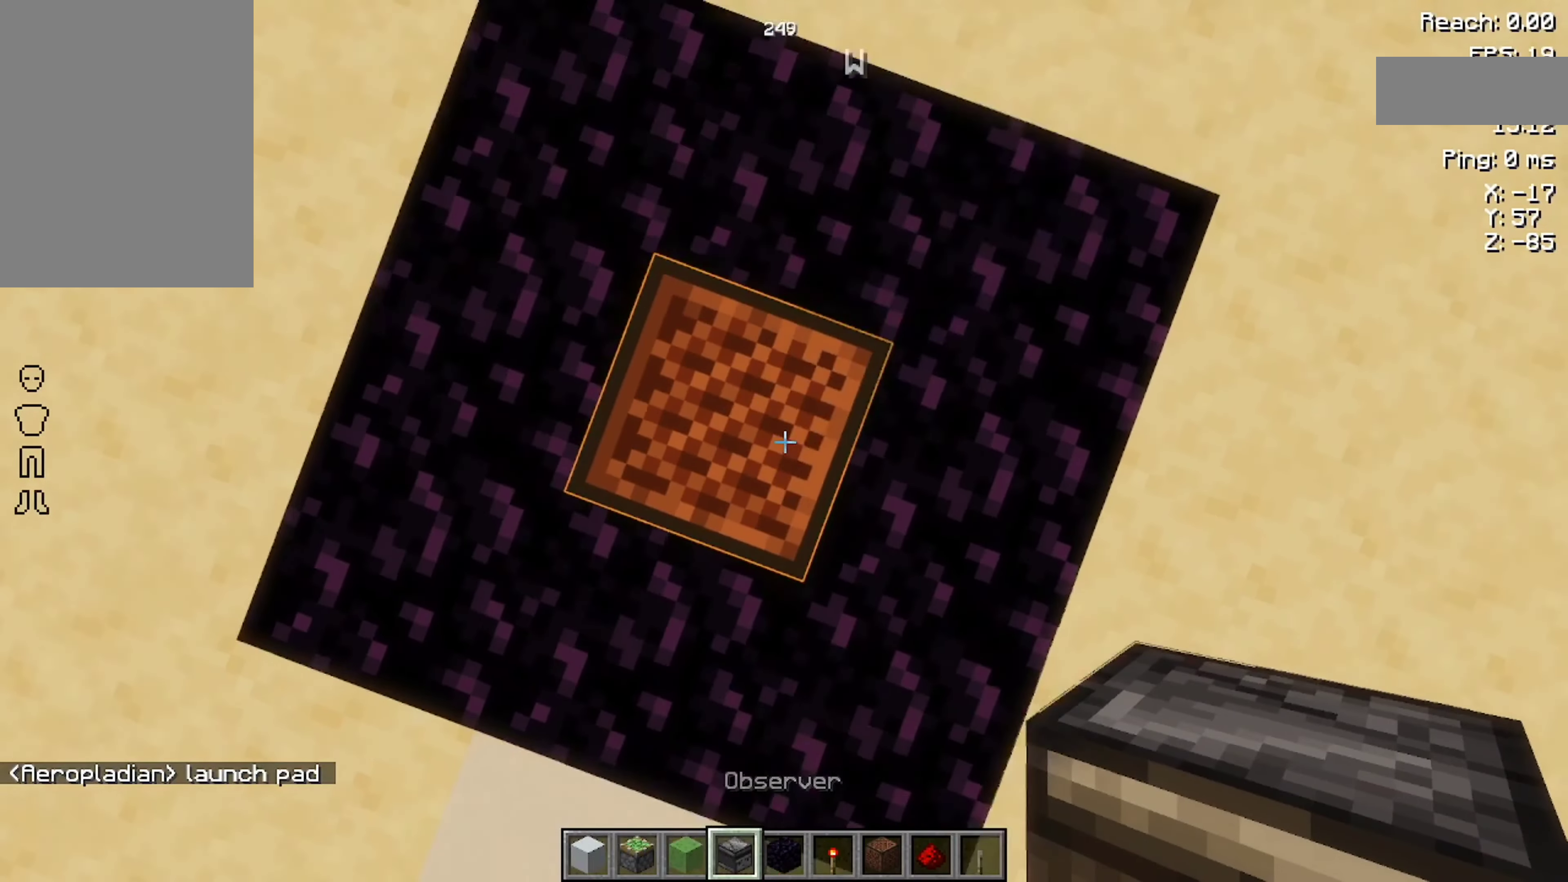
{"keys": [], "mouse": [], "events": [[33, "mouse_right", "down"], [67, "mouse_right", "up"]]}
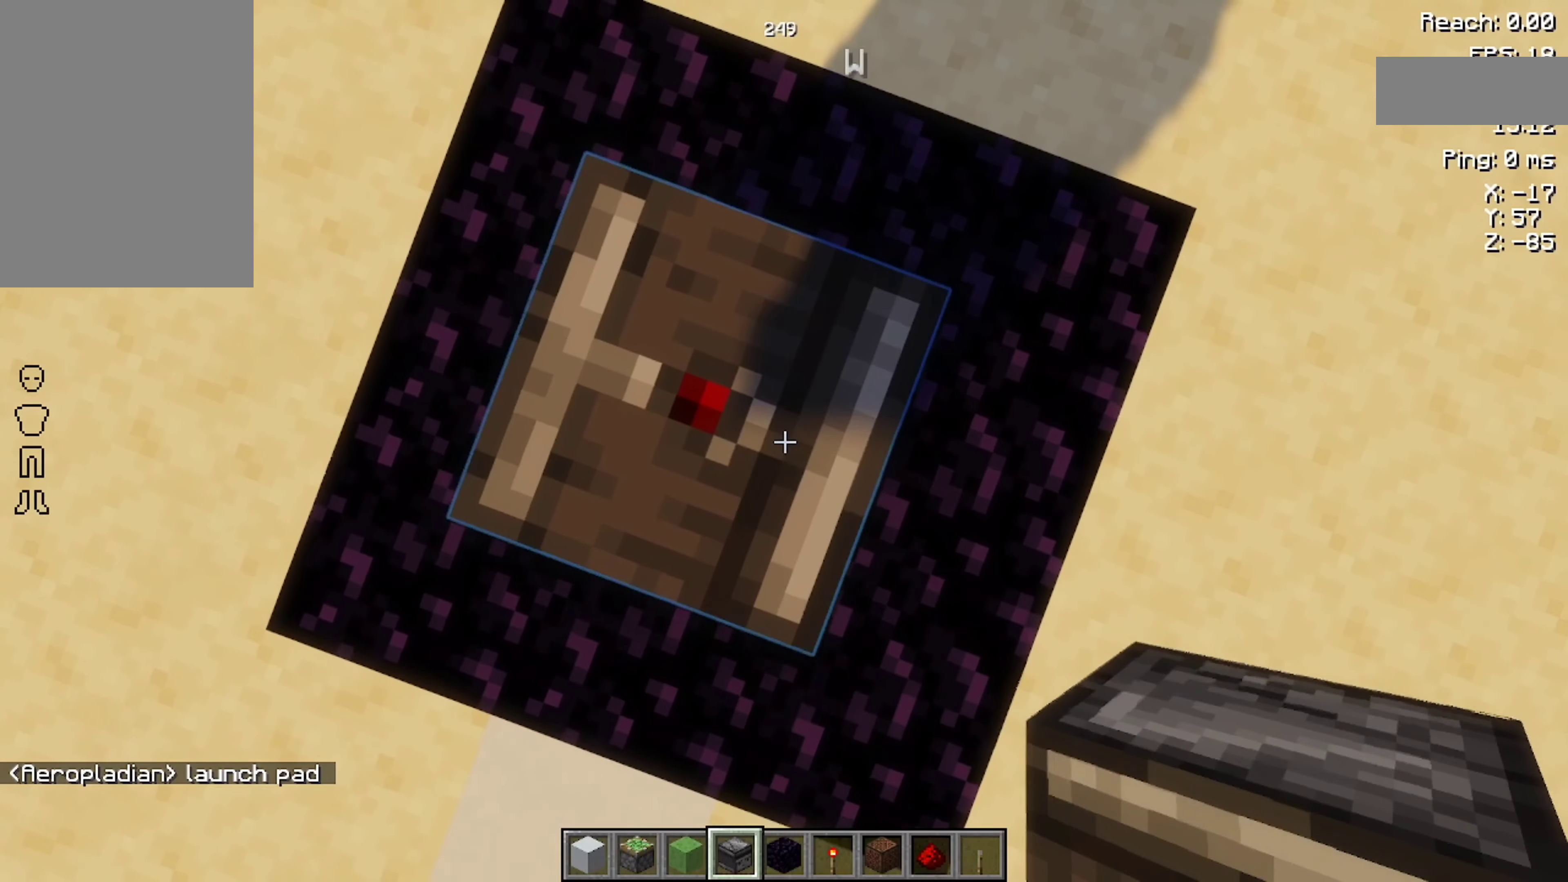
{"keys": [], "mouse": [], "events": []}